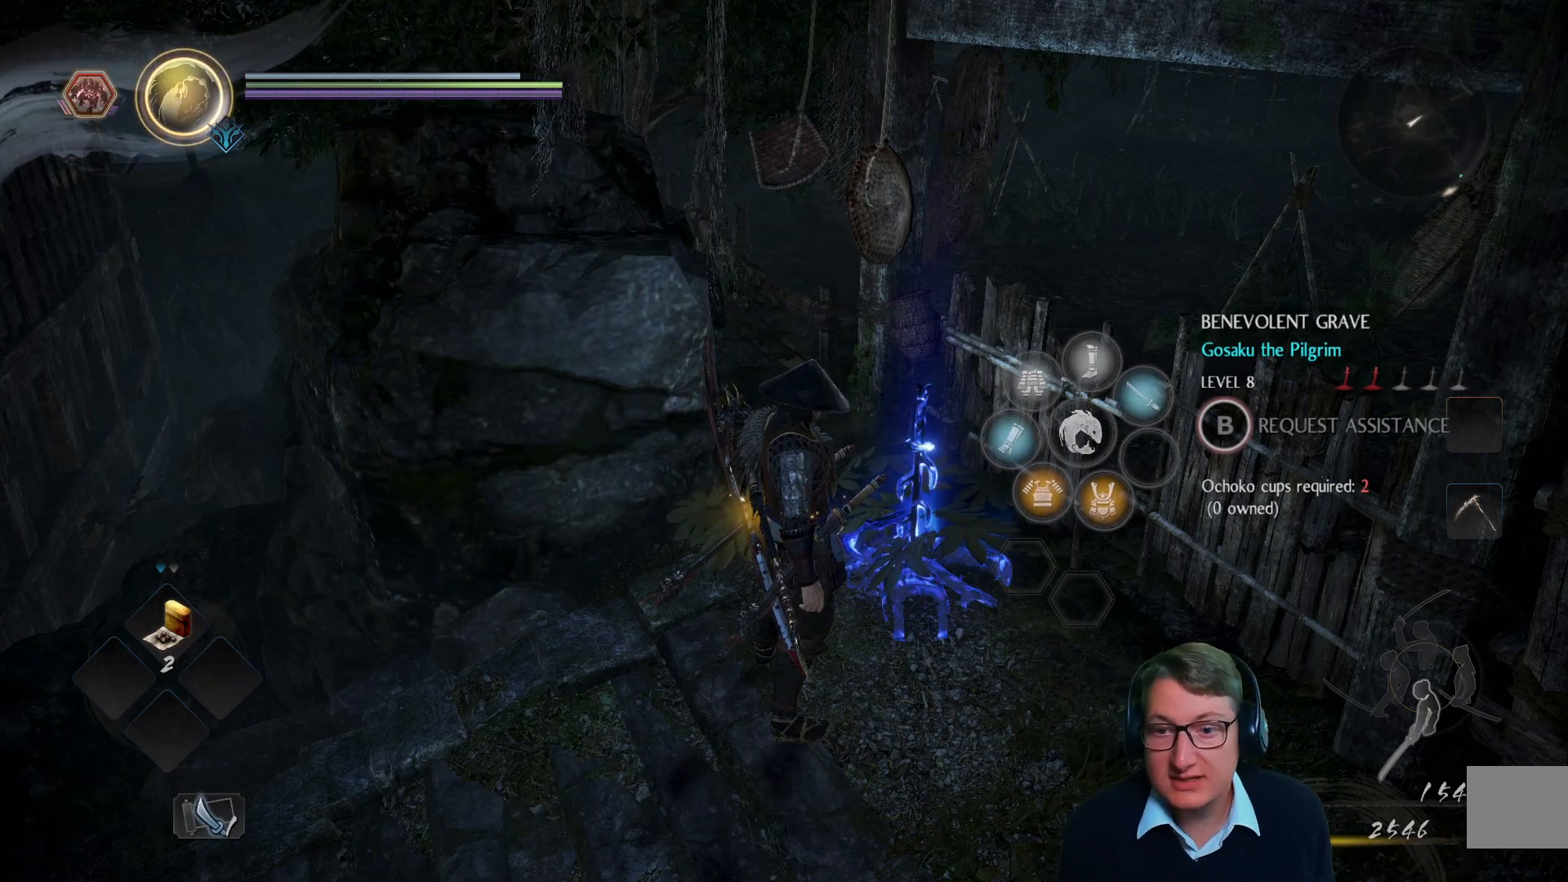
Gameplay with a controller (Xbox layout); each line is a JSON object with the inputs held at the frame after it. "events" lists button and stick changes between this image and that frame as [ms after this image, input, new state], when the widget could be followed in between.
{"buttons": [], "left_stick": "down-right", "right_stick": "right", "events": [[200, "left_stick", "right"], [267, "left_stick", "down-right"], [284, "right_stick", "up-right"], [451, "right_stick", "right"]]}
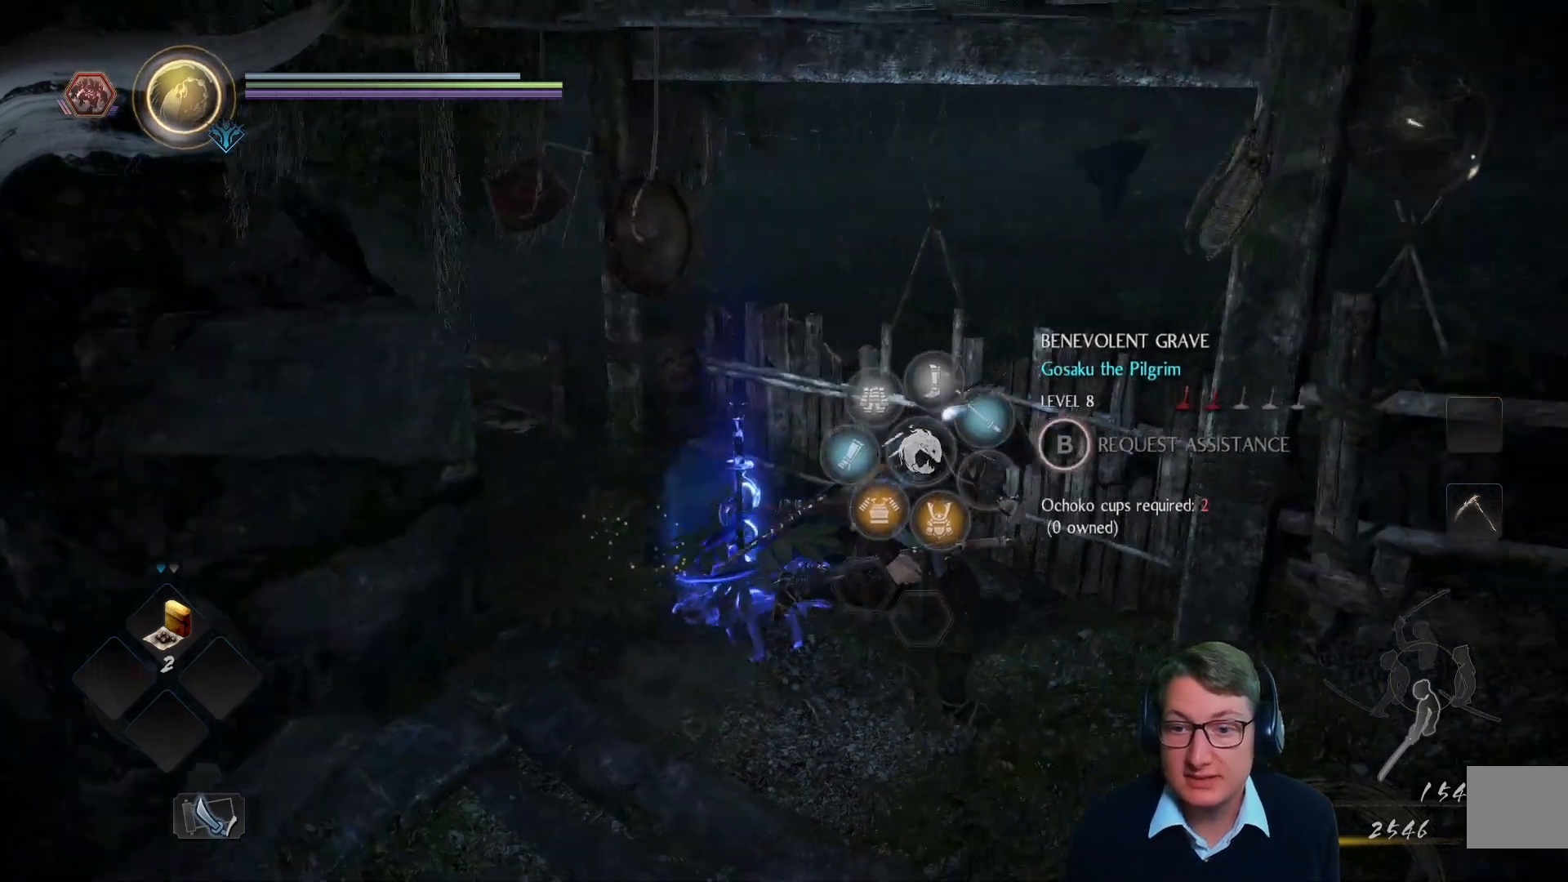
{"buttons": [], "left_stick": "left", "right_stick": "center", "events": [[116, "left_stick", "center"], [133, "right_stick", "center"], [483, "left_stick", "left"]]}
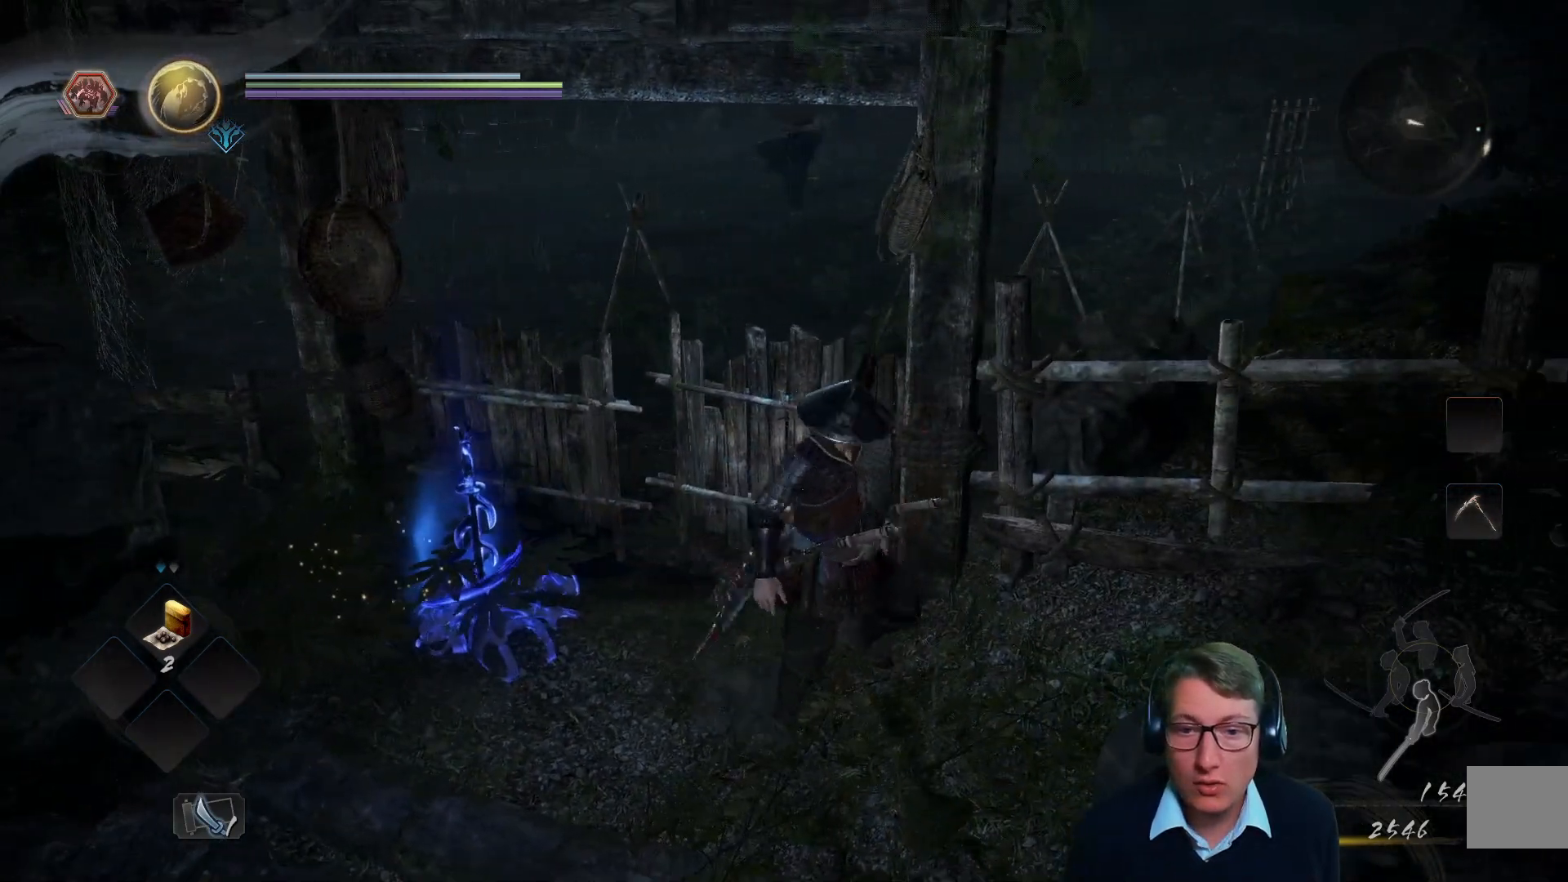
{"buttons": [], "left_stick": "center", "right_stick": "center", "events": [[250, "left_stick", "up-left"], [501, "left_stick", "center"]]}
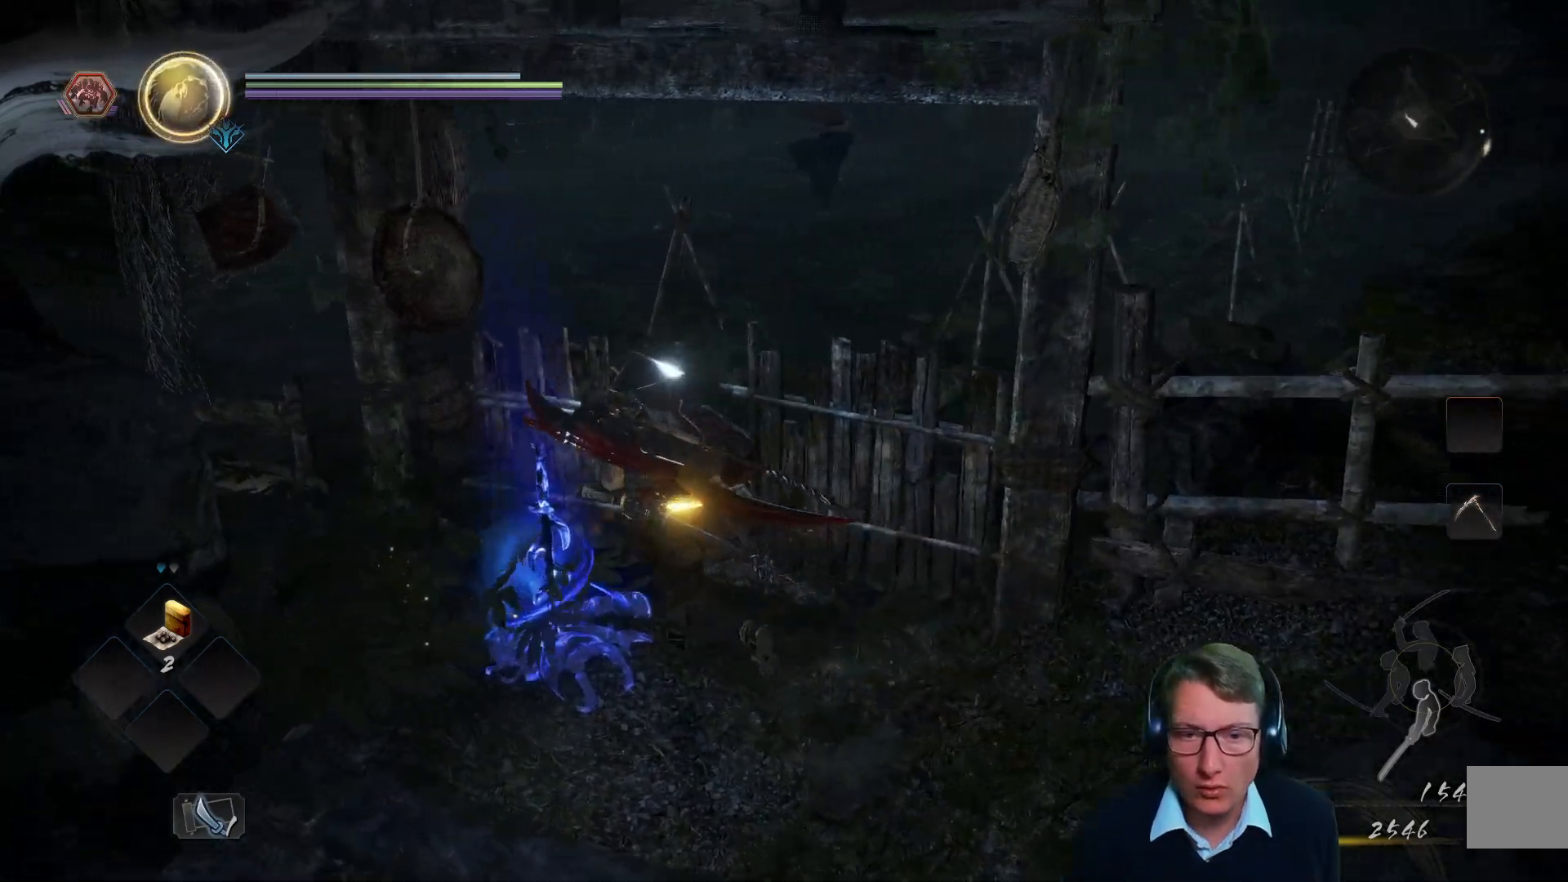
{"buttons": [], "left_stick": "center", "right_stick": "center", "events": []}
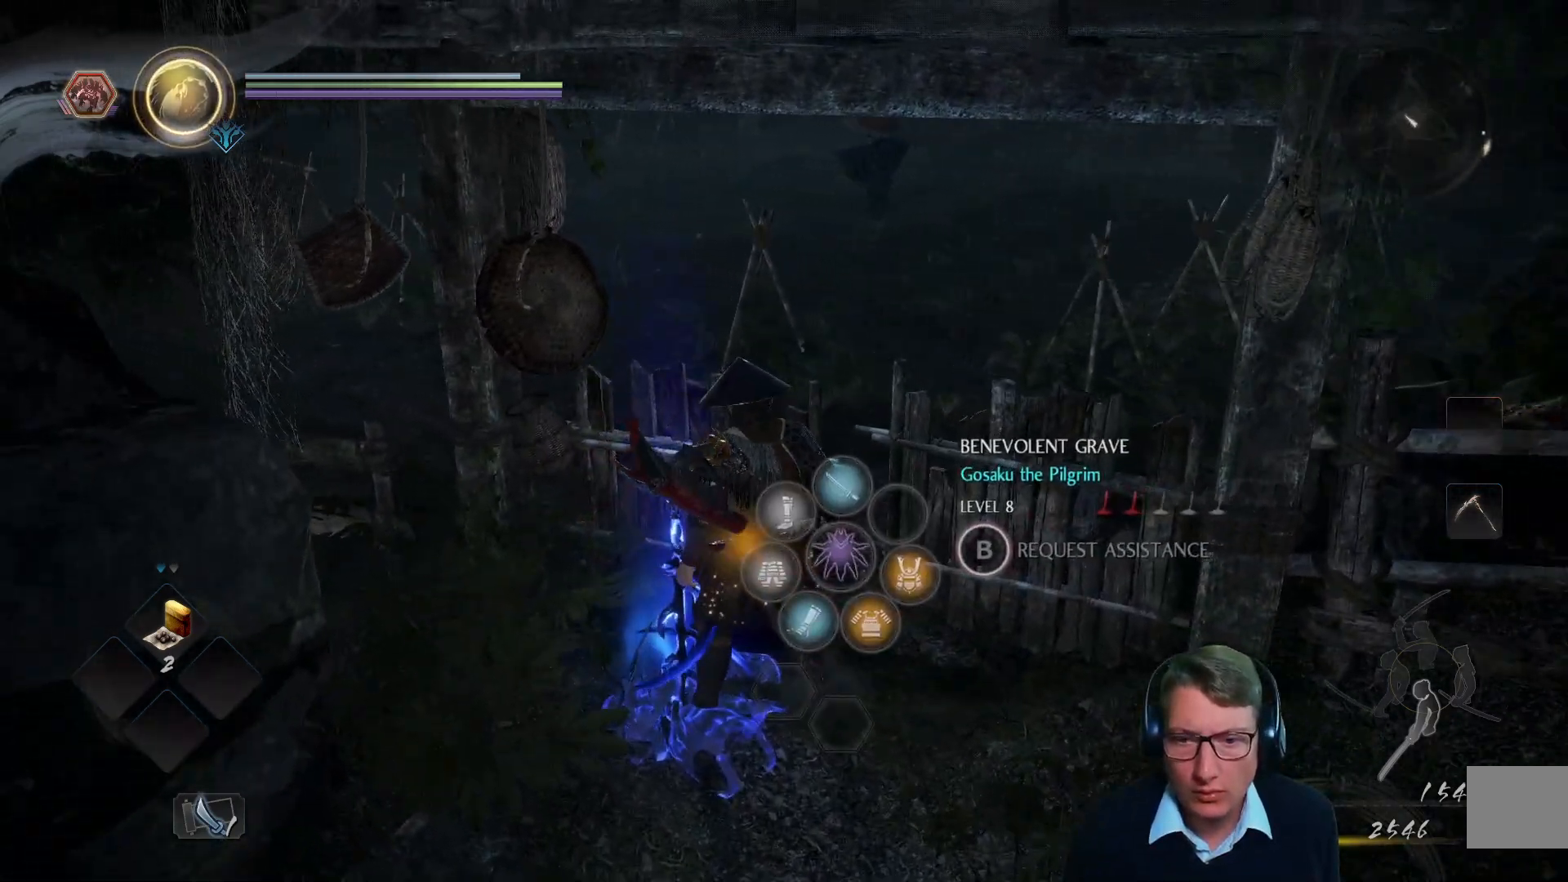
{"buttons": [], "left_stick": "center", "right_stick": "center", "events": []}
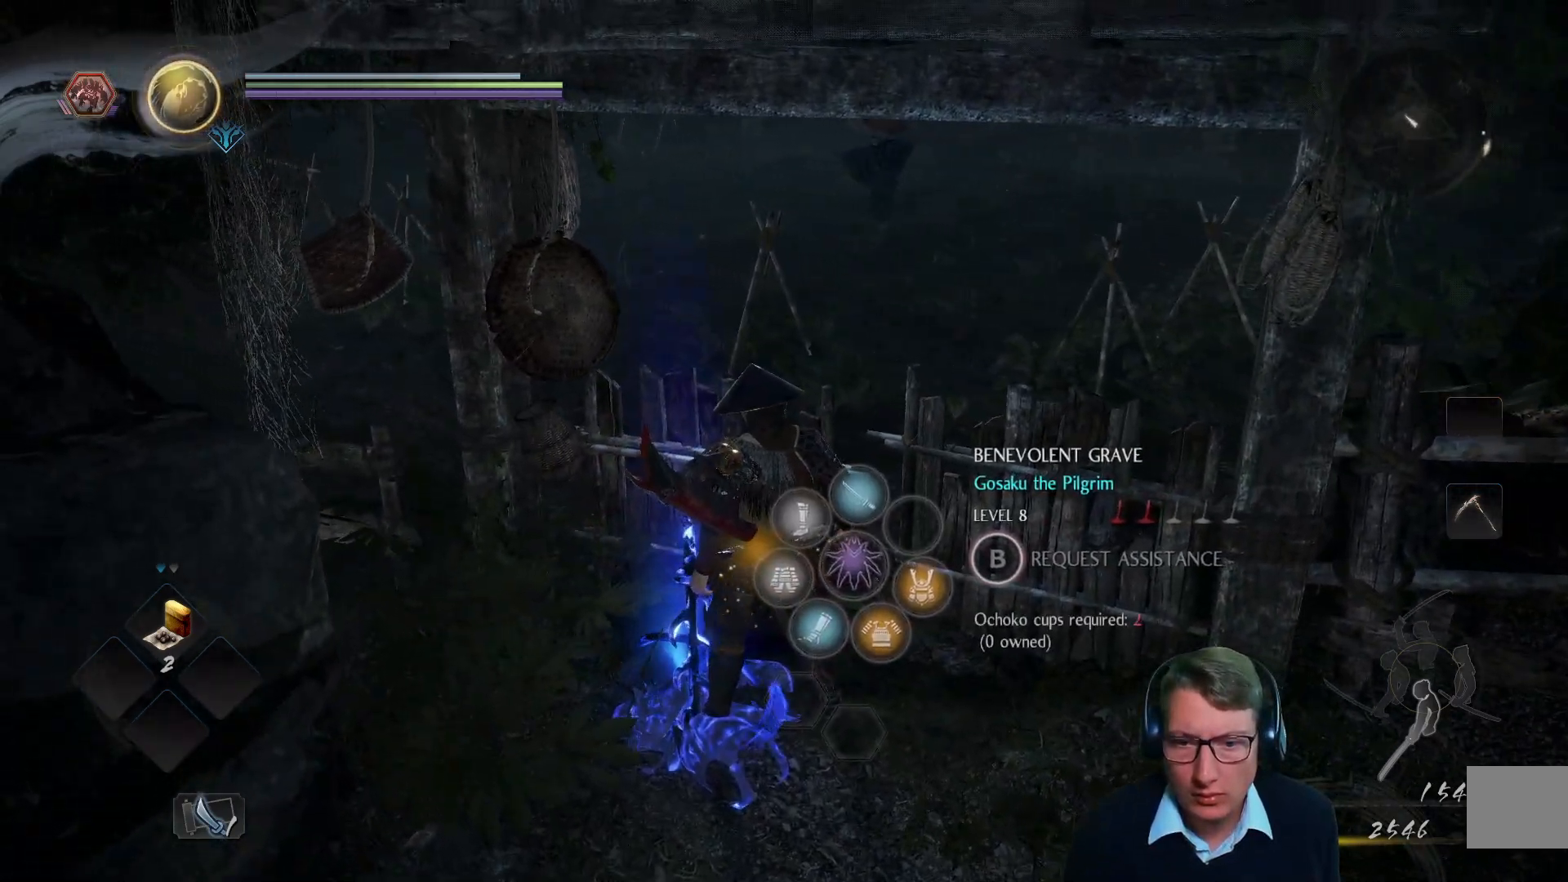
{"buttons": [], "left_stick": "down", "right_stick": "center", "events": [[500, "left_stick", "down"]]}
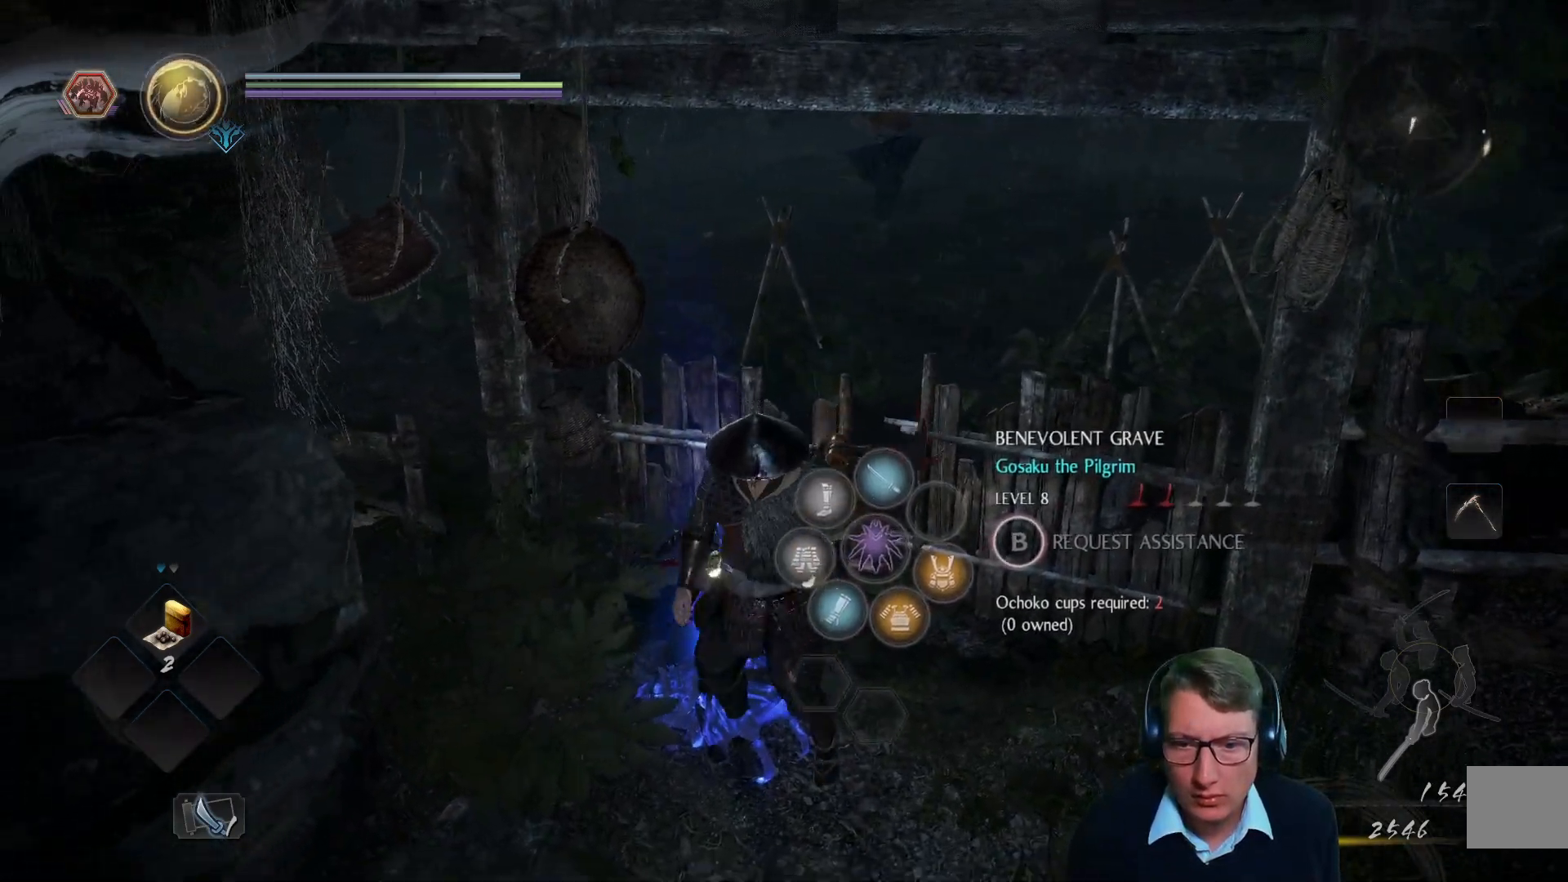
{"buttons": [], "left_stick": "center", "right_stick": "right", "events": [[84, "right_stick", "right"], [150, "left_stick", "down-right"], [384, "left_stick", "up-right"], [501, "left_stick", "center"]]}
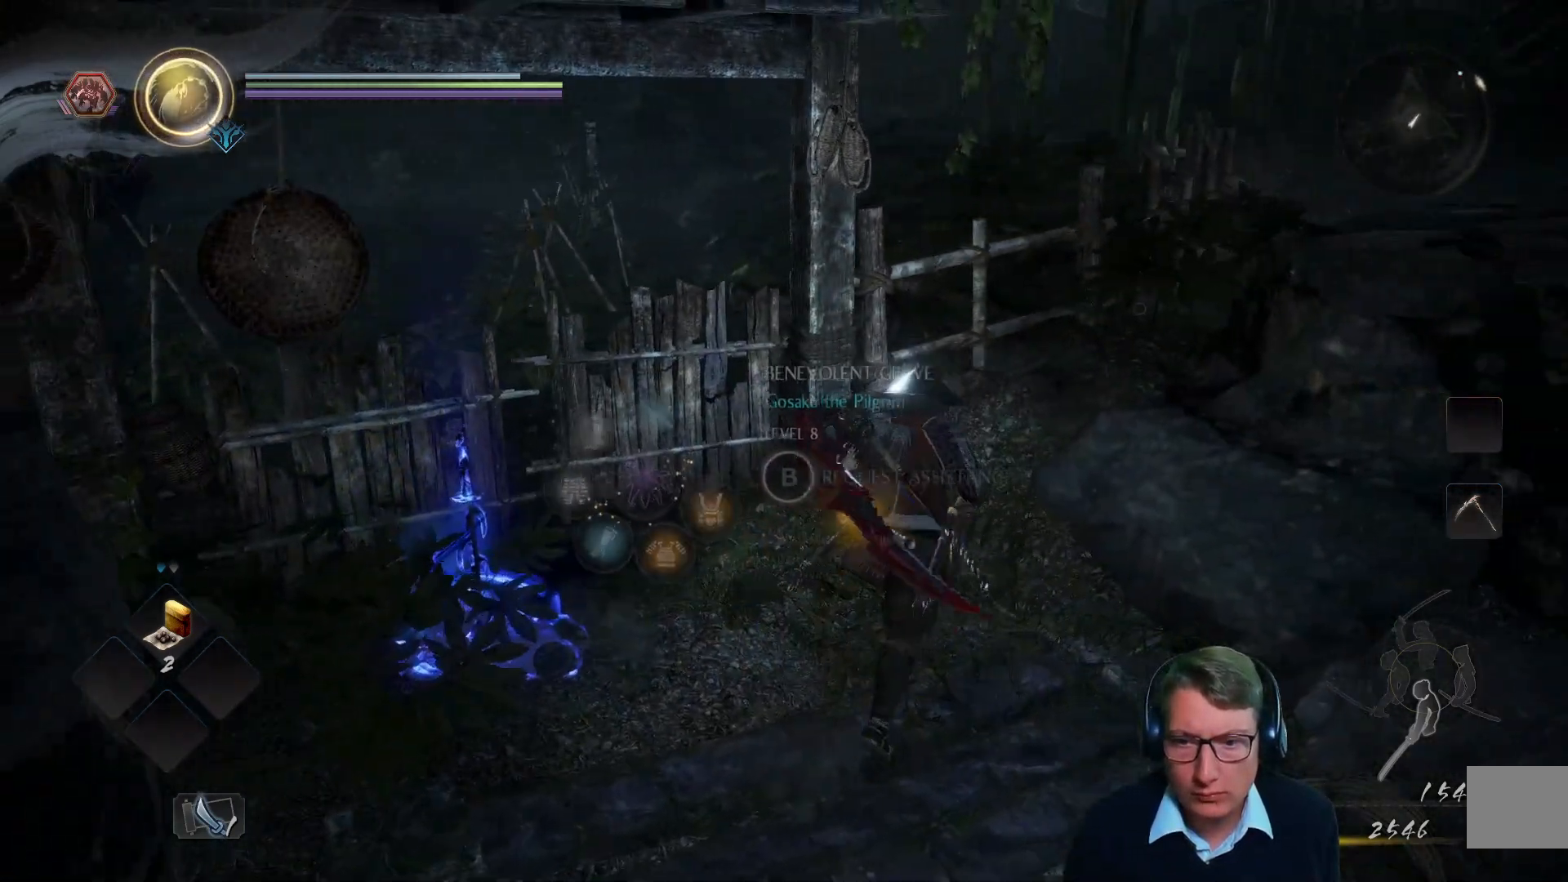
{"buttons": [], "left_stick": "center", "right_stick": "center", "events": [[16, "right_stick", "center"], [150, "right_stick", "right"], [367, "right_stick", "center"]]}
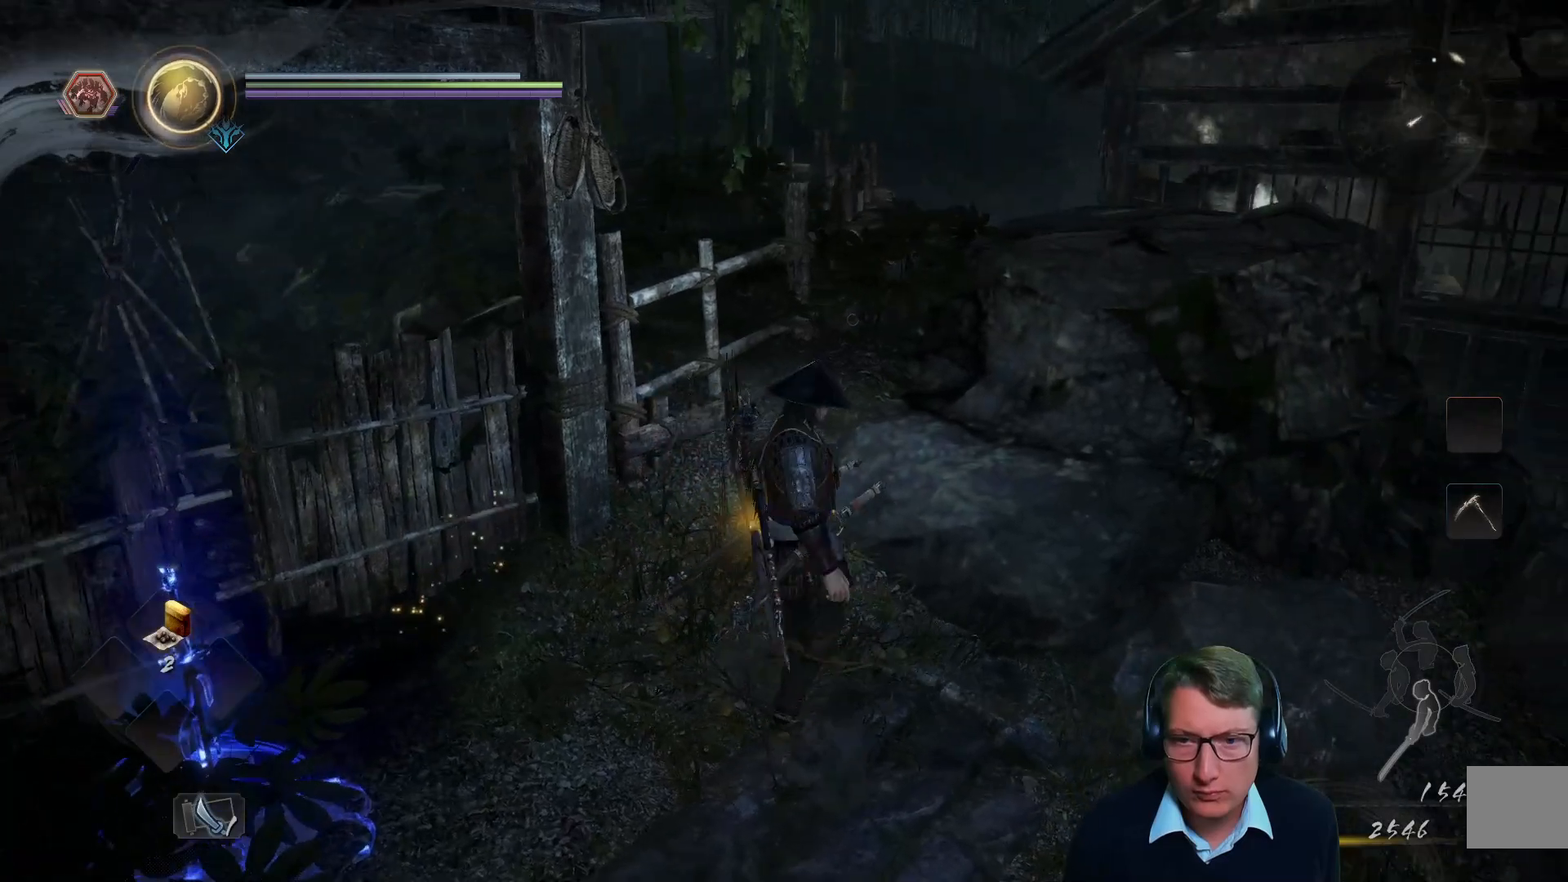
{"buttons": [], "left_stick": "left", "right_stick": "center", "events": [[150, "left_stick", "left"], [250, "right_stick", "left"], [467, "right_stick", "center"]]}
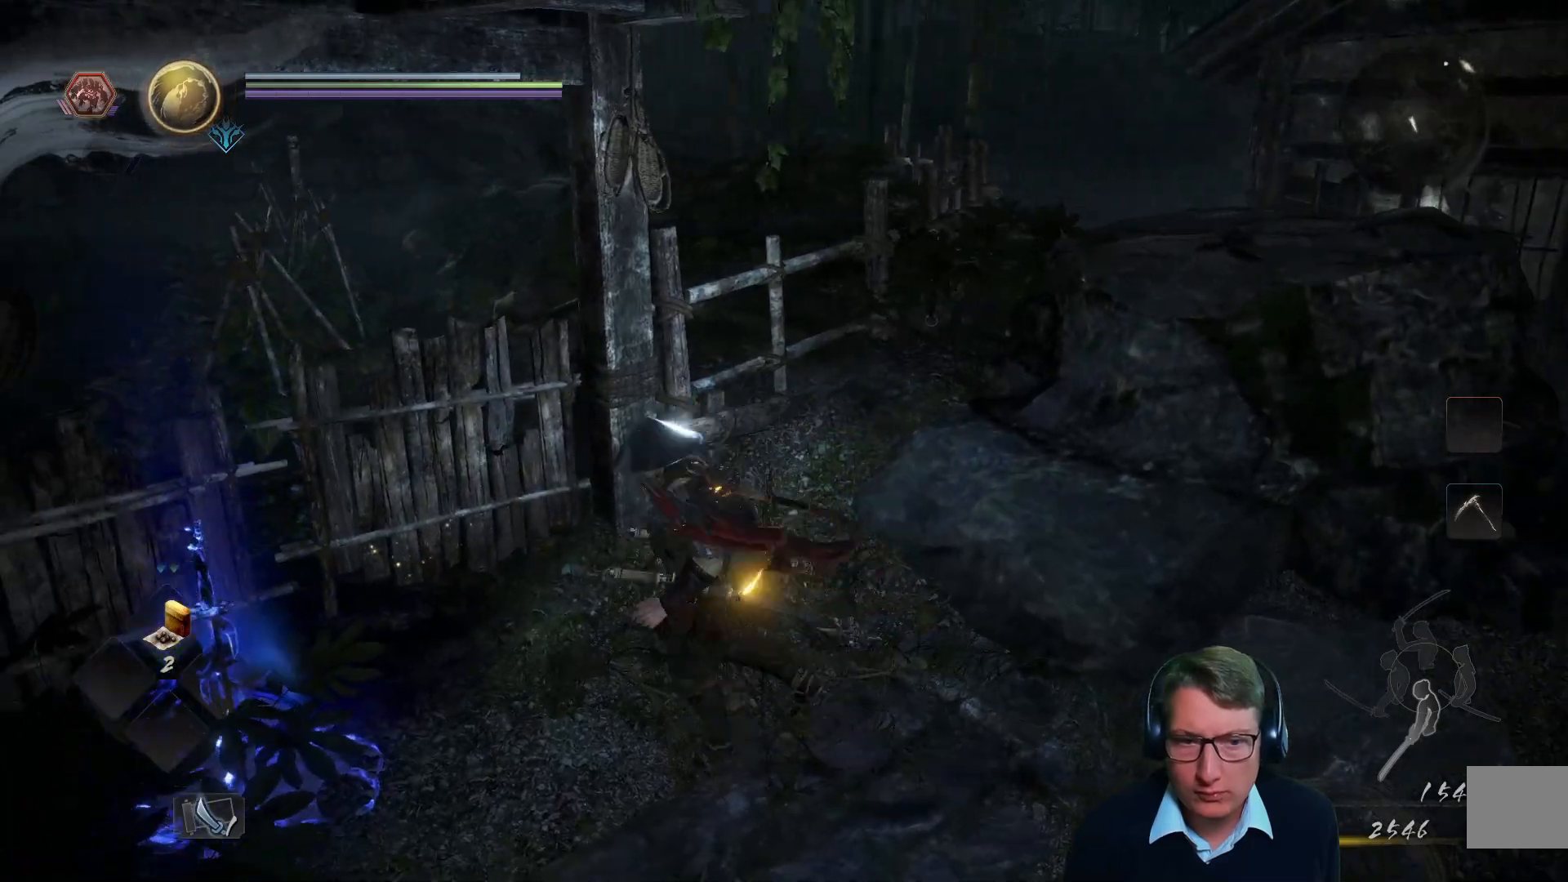
{"buttons": [], "left_stick": "center", "right_stick": "center", "events": [[233, "left_stick", "center"]]}
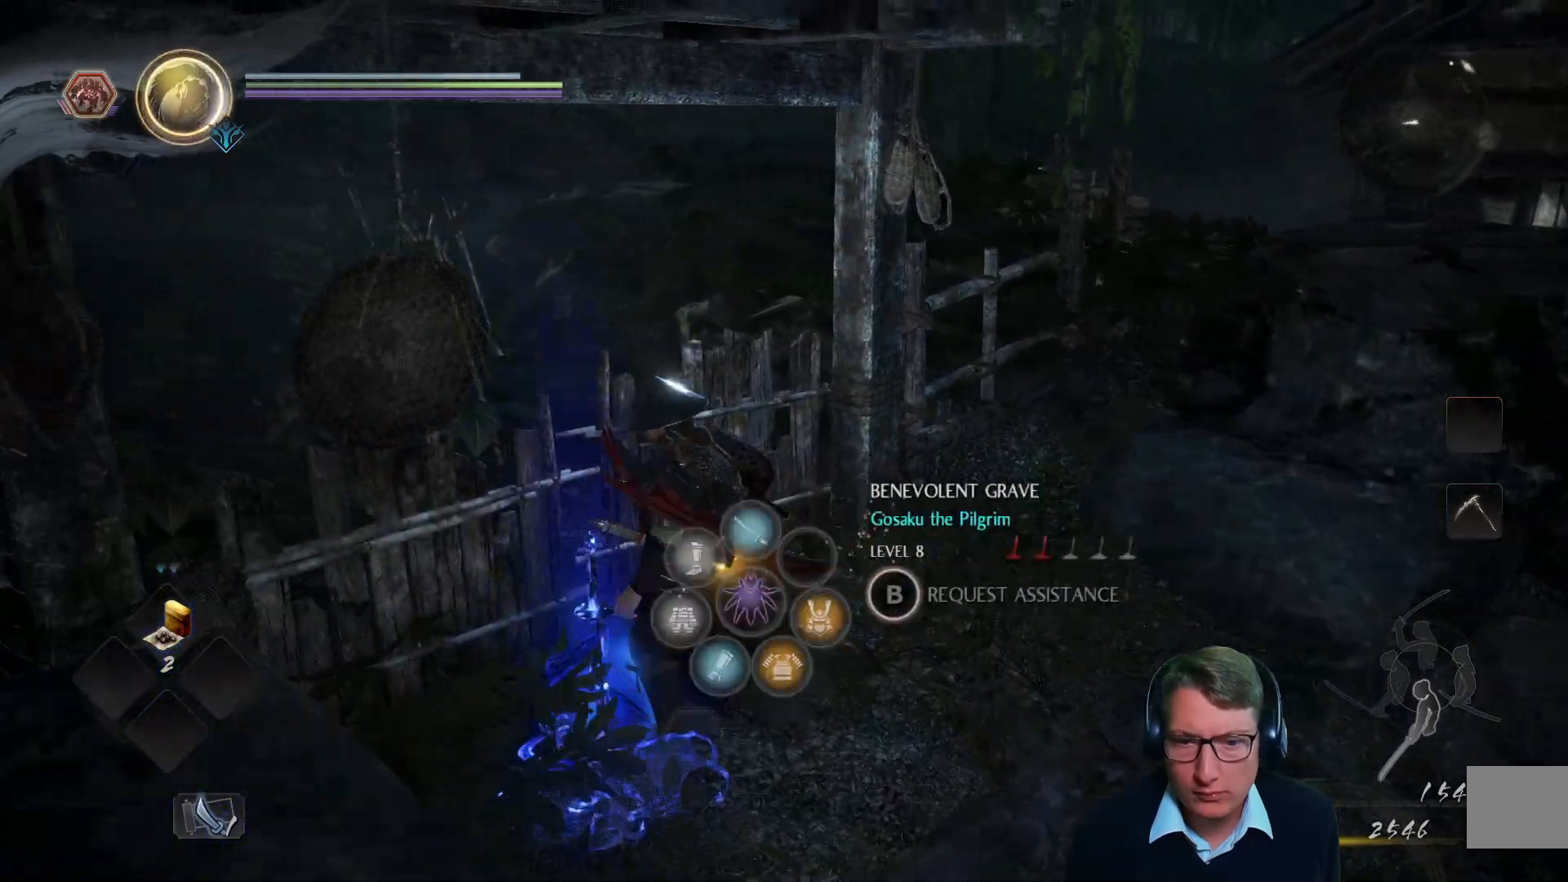
{"buttons": [], "left_stick": "center", "right_stick": "center", "events": []}
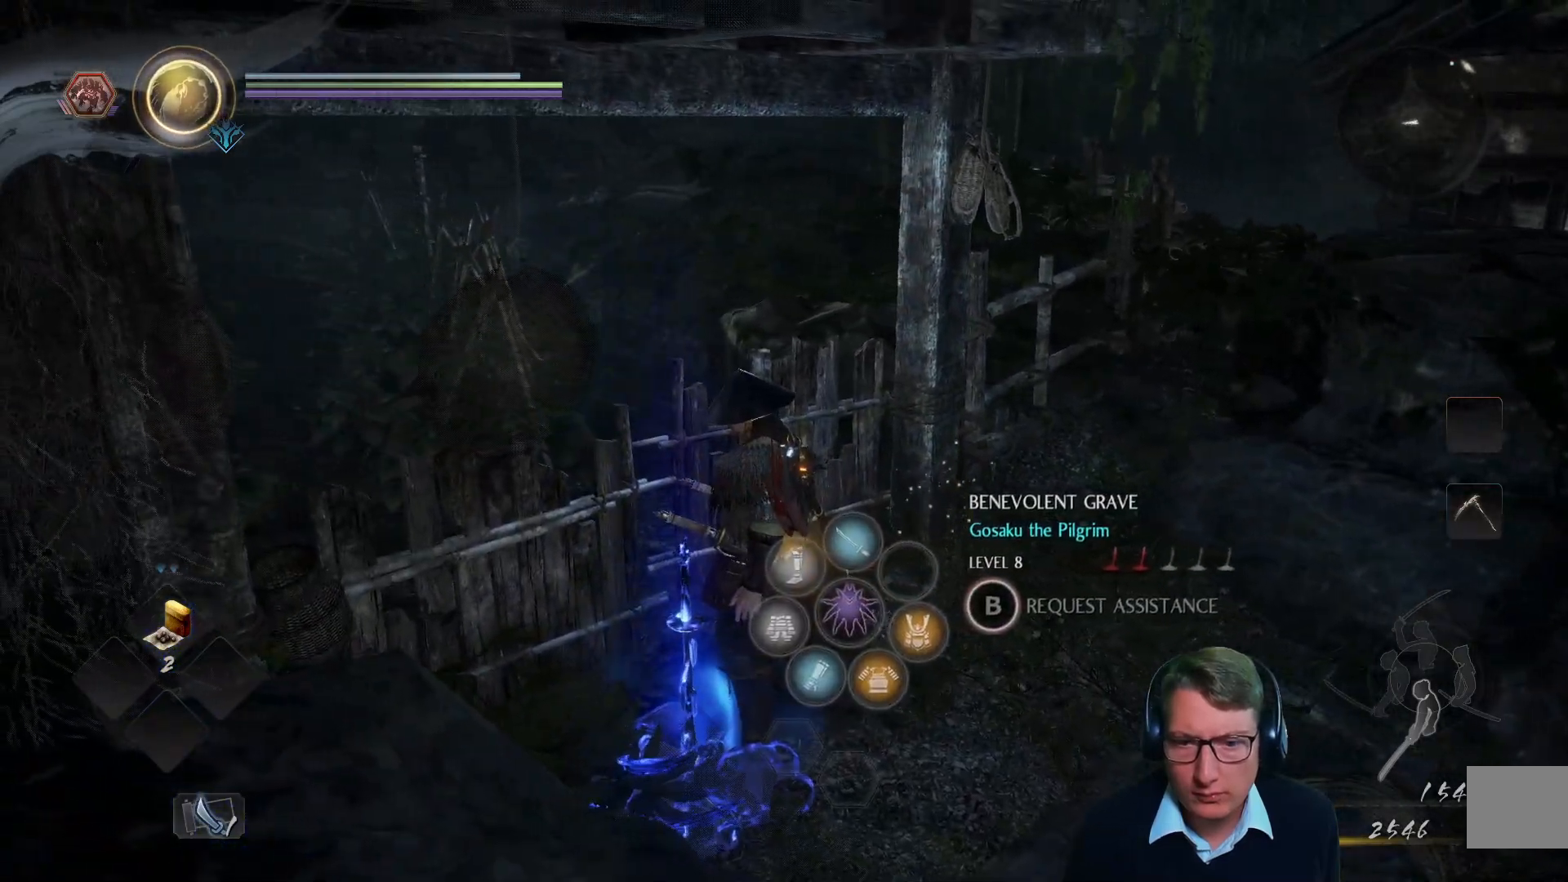
{"buttons": [], "left_stick": "center", "right_stick": "center", "events": []}
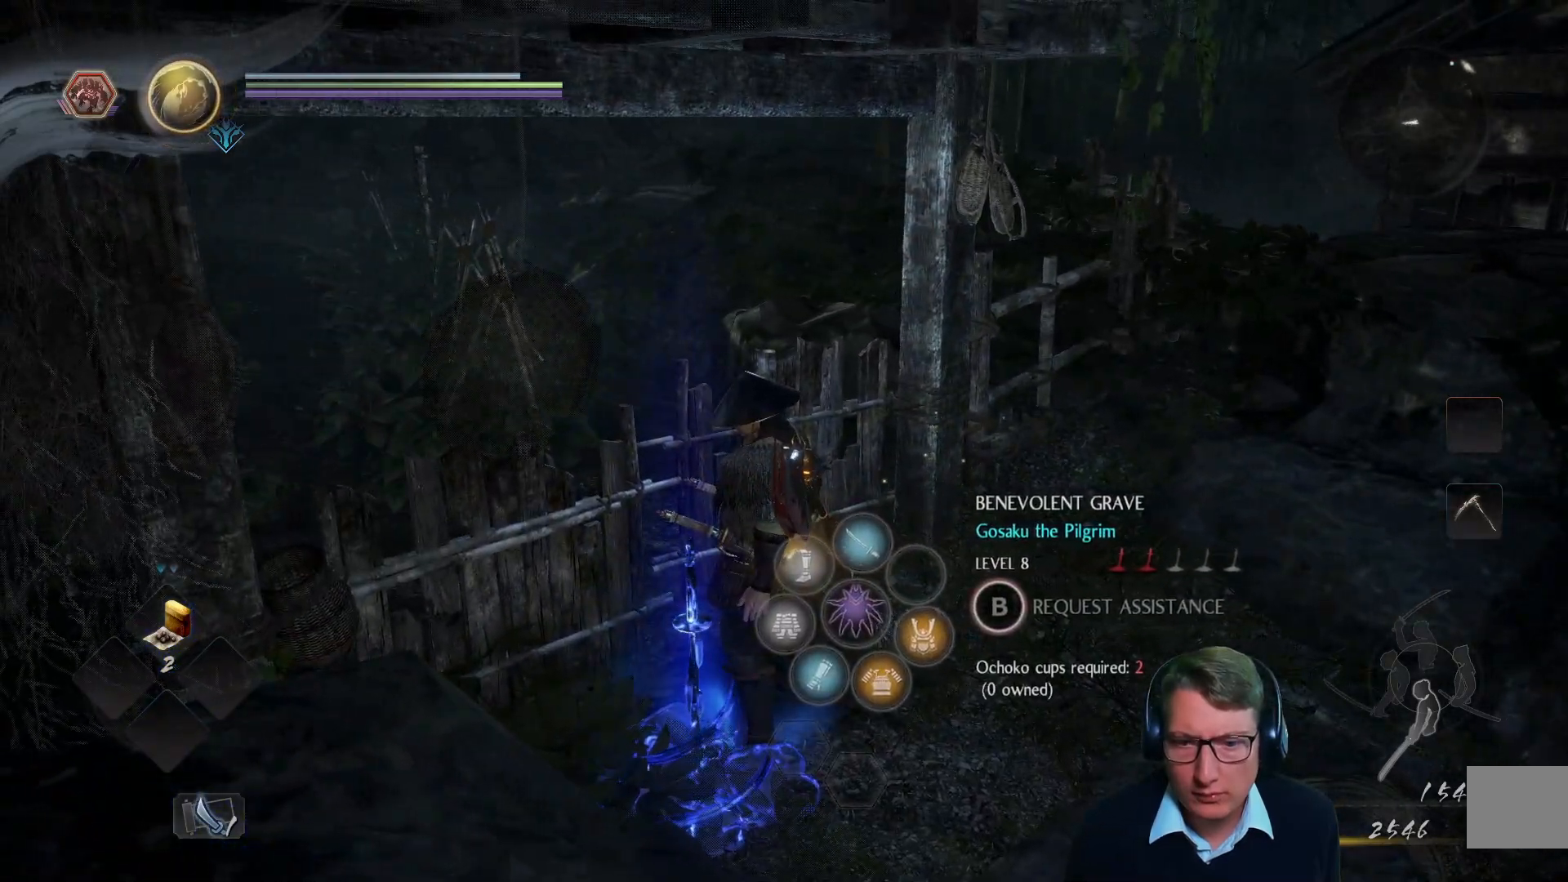
{"buttons": [], "left_stick": "center", "right_stick": "right", "events": [[417, "right_stick", "right"]]}
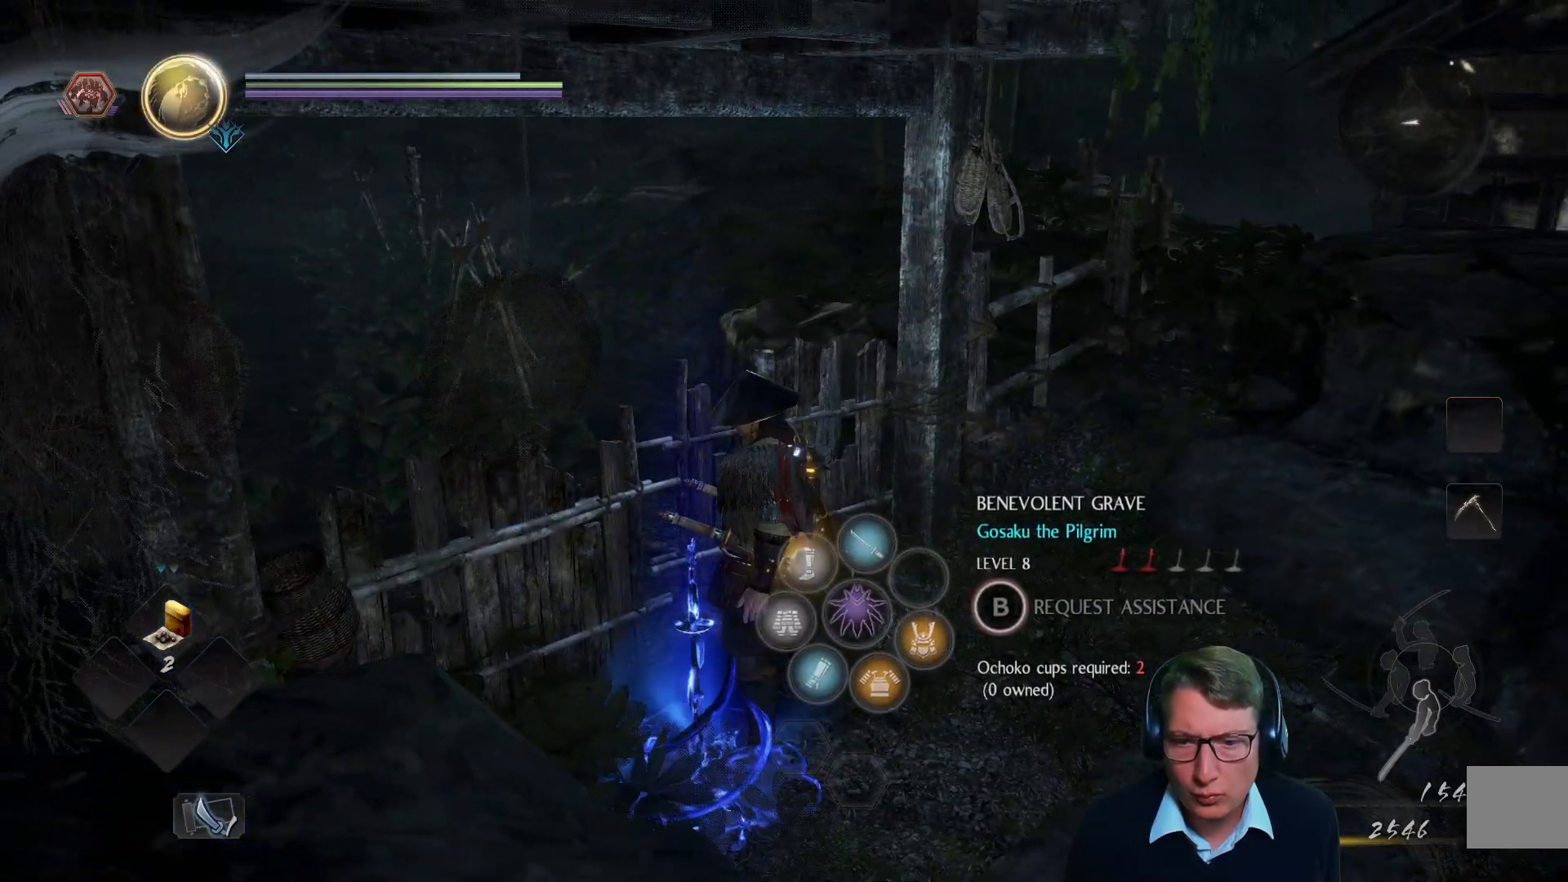
{"buttons": [], "left_stick": "right", "right_stick": "right", "events": [[50, "left_stick", "right"]]}
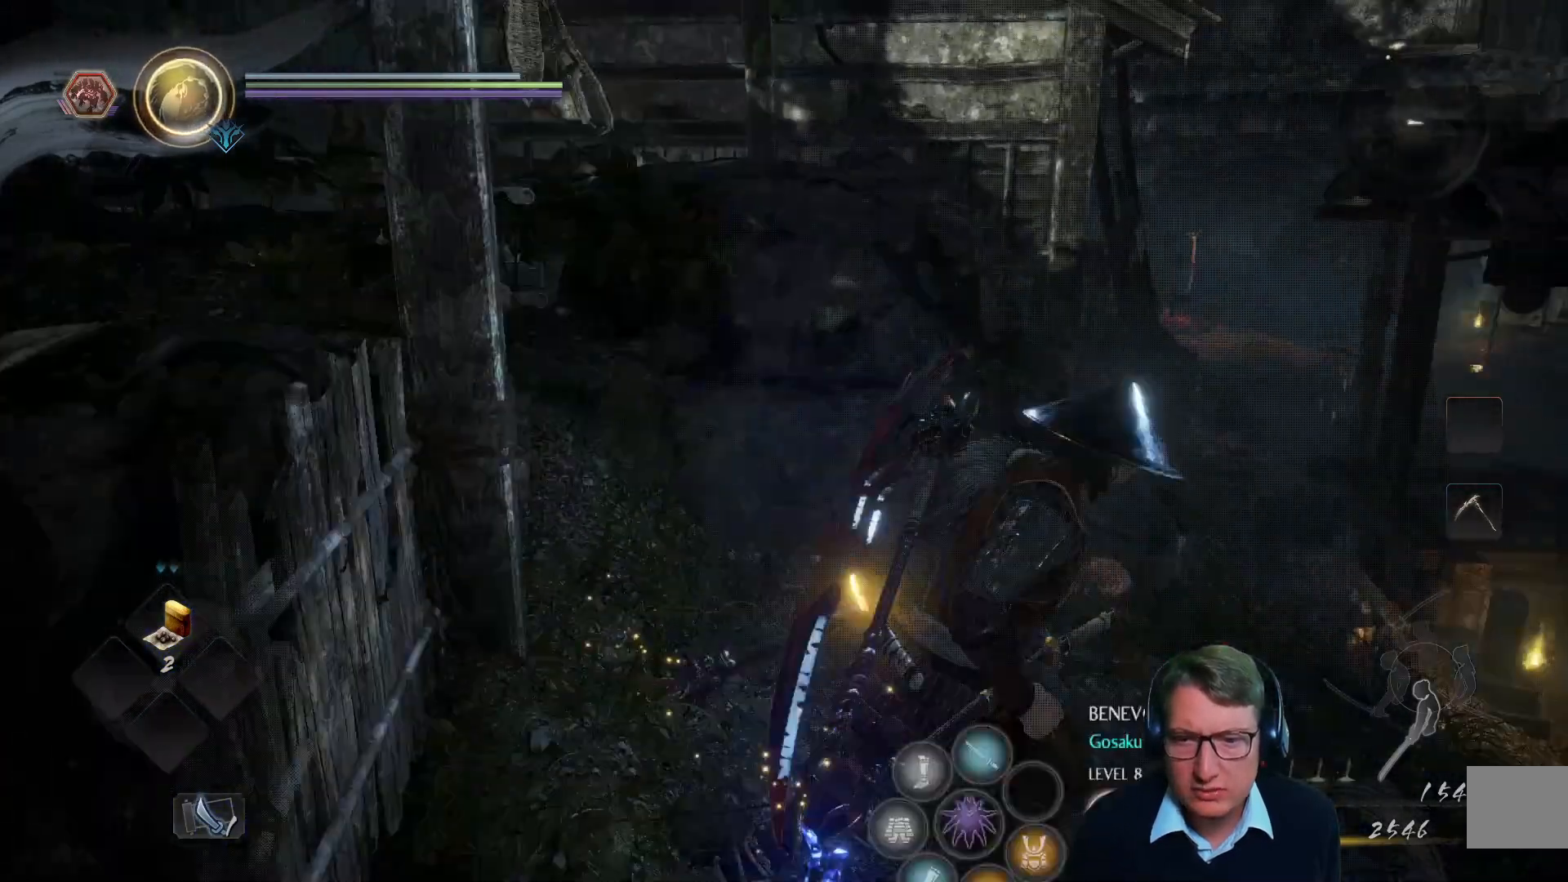
{"buttons": [], "left_stick": "center", "right_stick": "right", "events": [[34, "left_stick", "up"], [34, "right_stick", "center"], [167, "left_stick", "center"], [351, "right_stick", "right"]]}
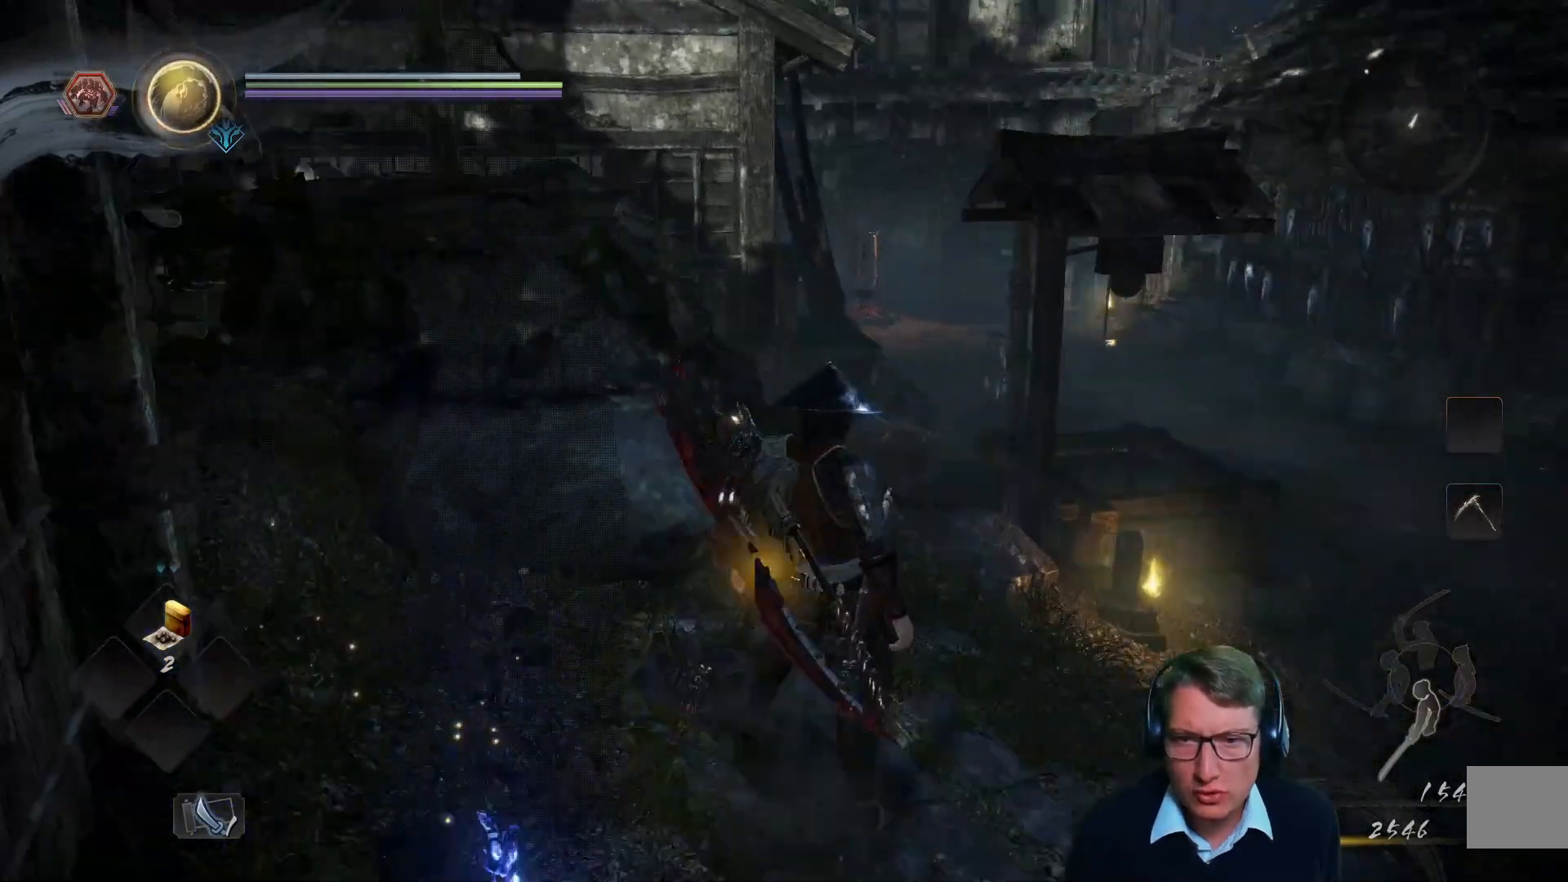
{"buttons": [], "left_stick": "up-right", "right_stick": "right", "events": [[100, "left_stick", "up-right"], [183, "right_stick", "center"], [450, "right_stick", "right"]]}
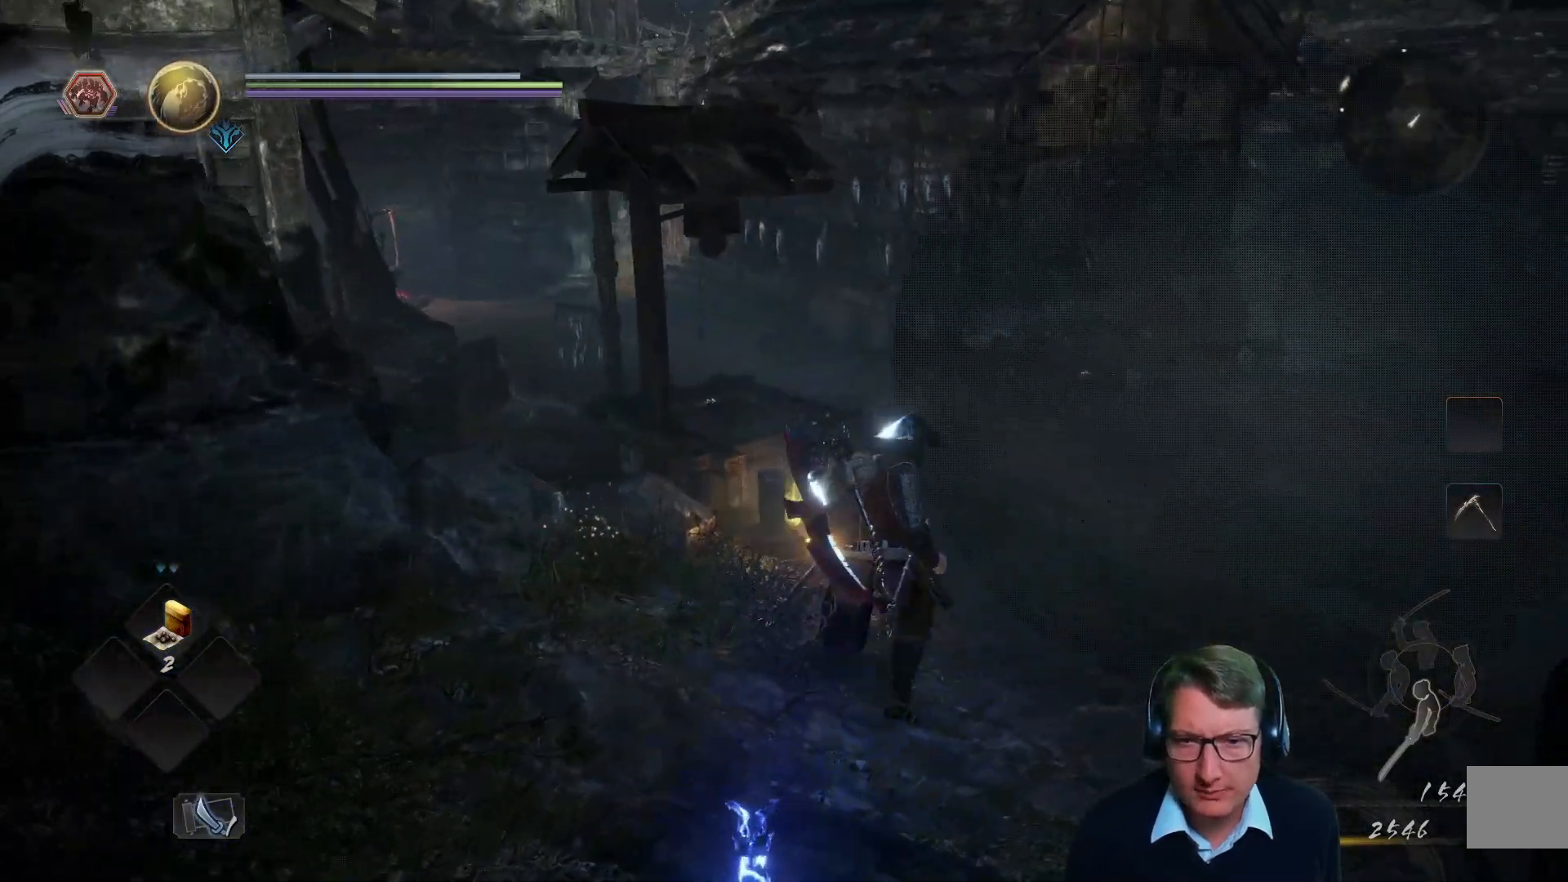
{"buttons": [], "left_stick": "up-left", "right_stick": "center", "events": [[101, "left_stick", "center"], [134, "right_stick", "center"], [301, "left_stick", "up-left"]]}
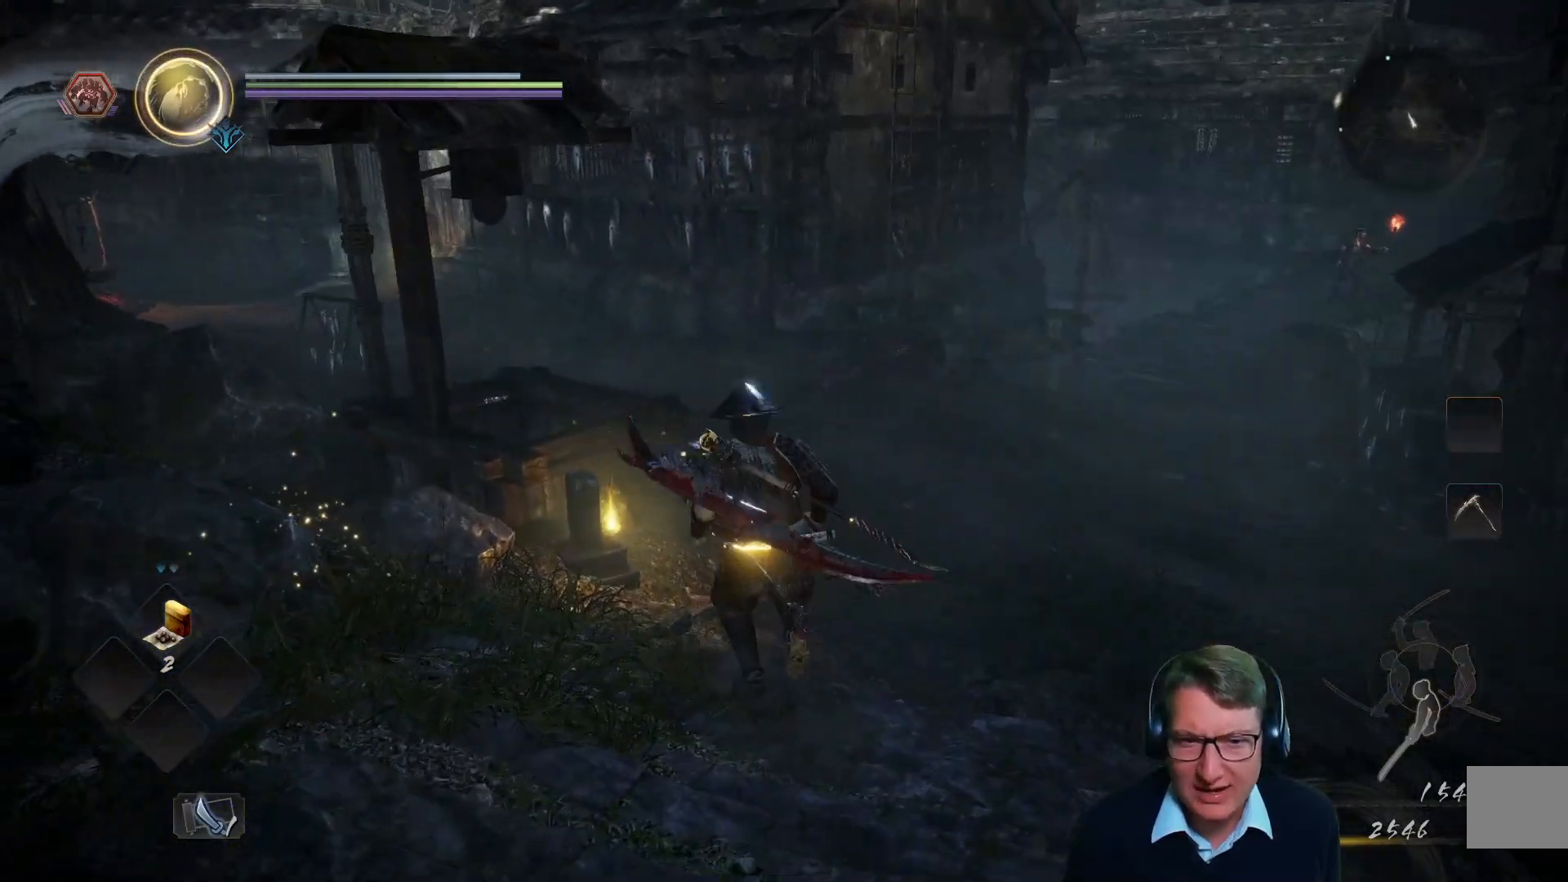
{"buttons": [], "left_stick": "center", "right_stick": "center", "events": [[133, "left_stick", "up"], [384, "left_stick", "center"]]}
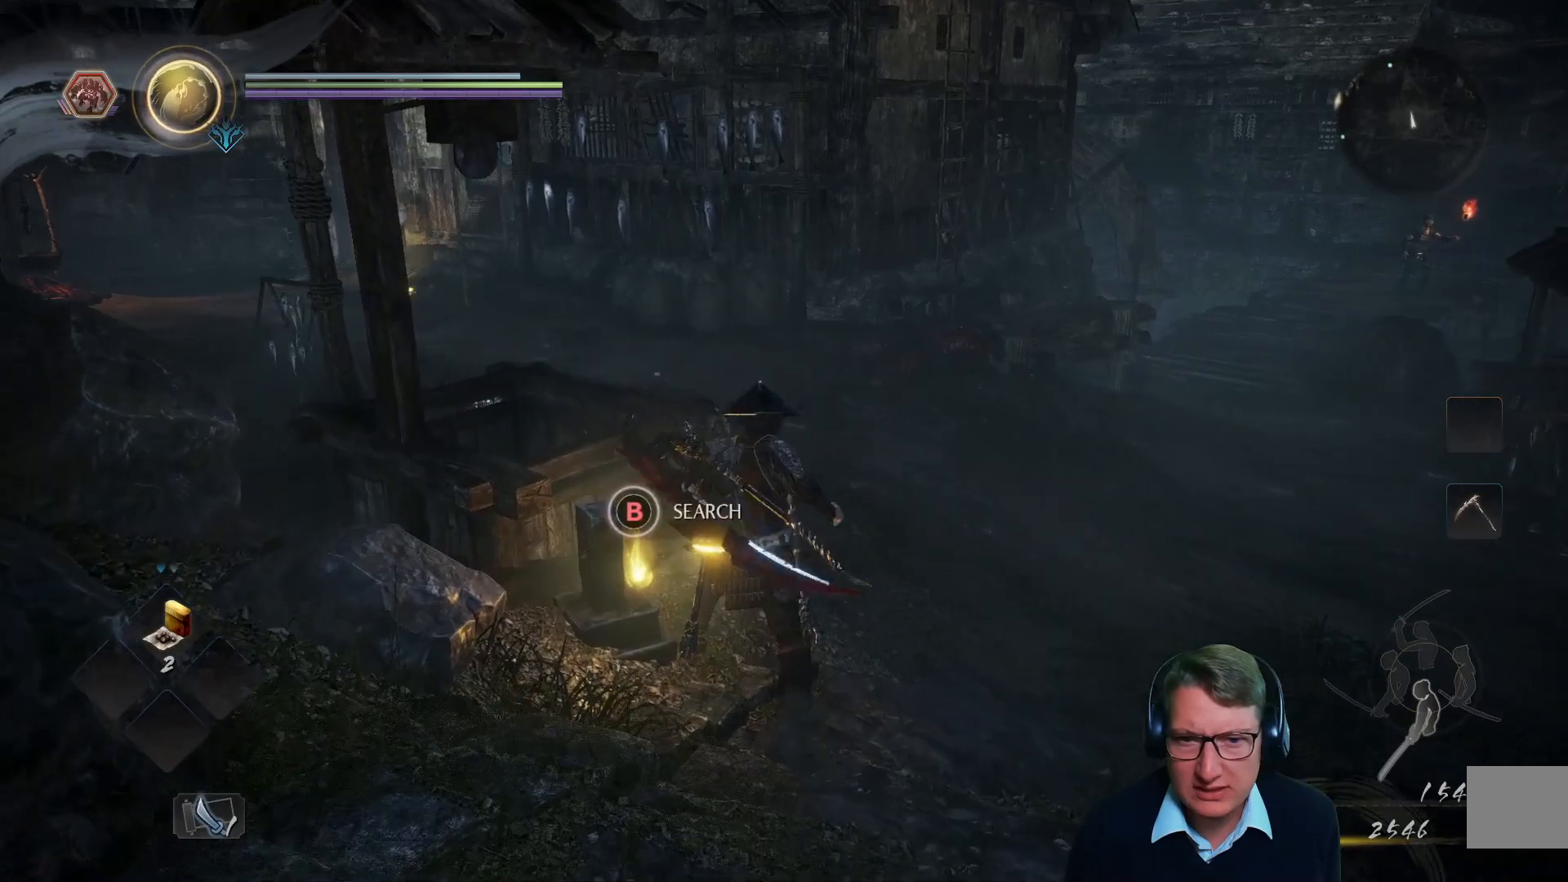
{"buttons": ["B"], "left_stick": "center", "right_stick": "center", "events": [[267, "B", "down"]]}
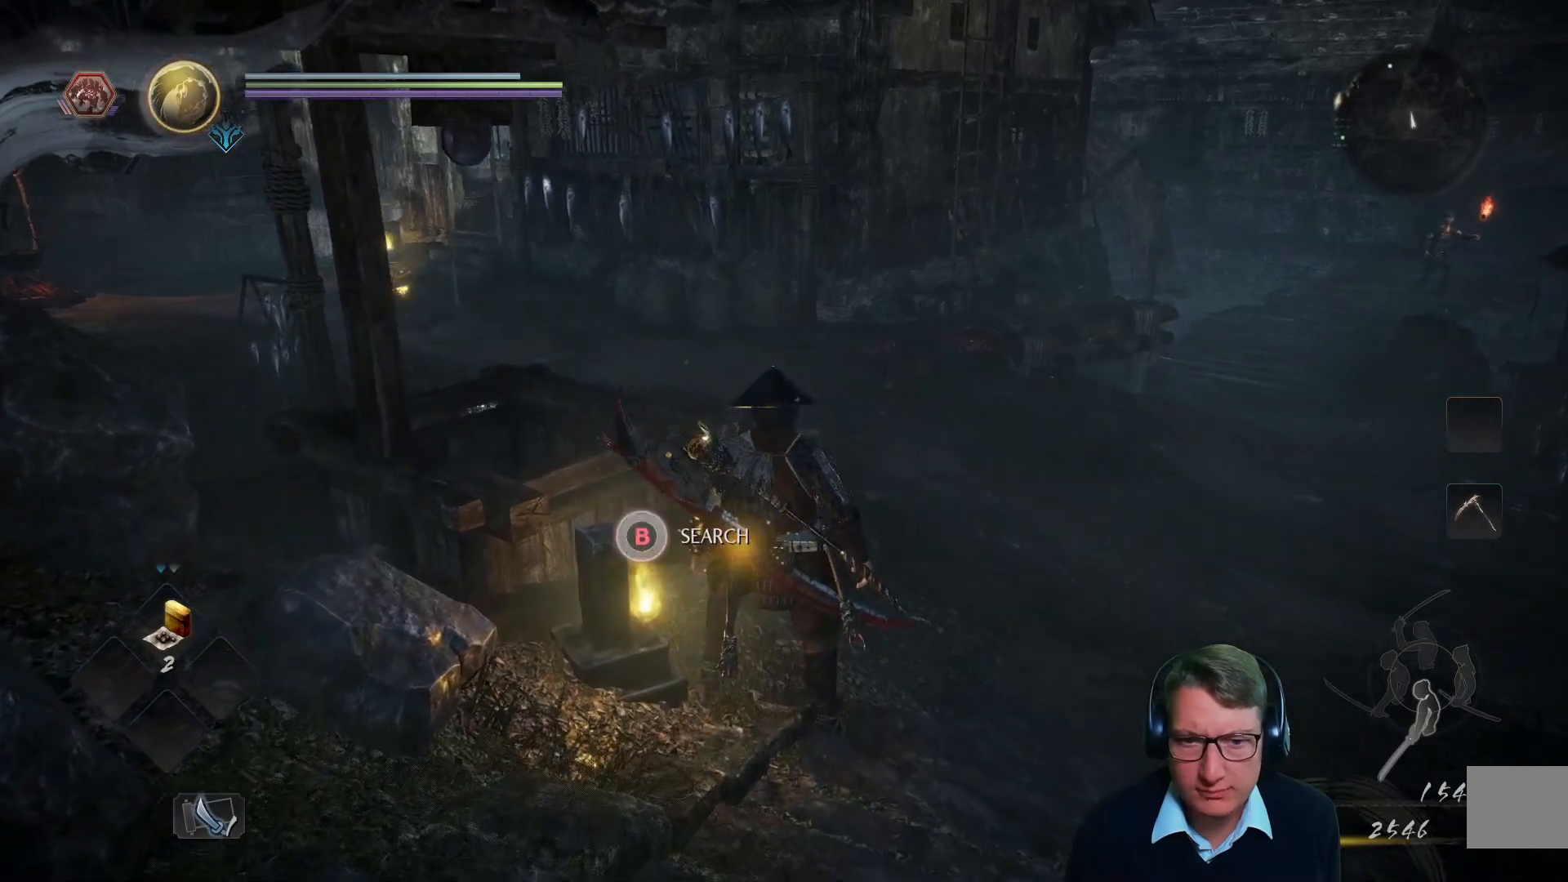
{"buttons": [], "left_stick": "center", "right_stick": "center", "events": [[183, "B", "up"]]}
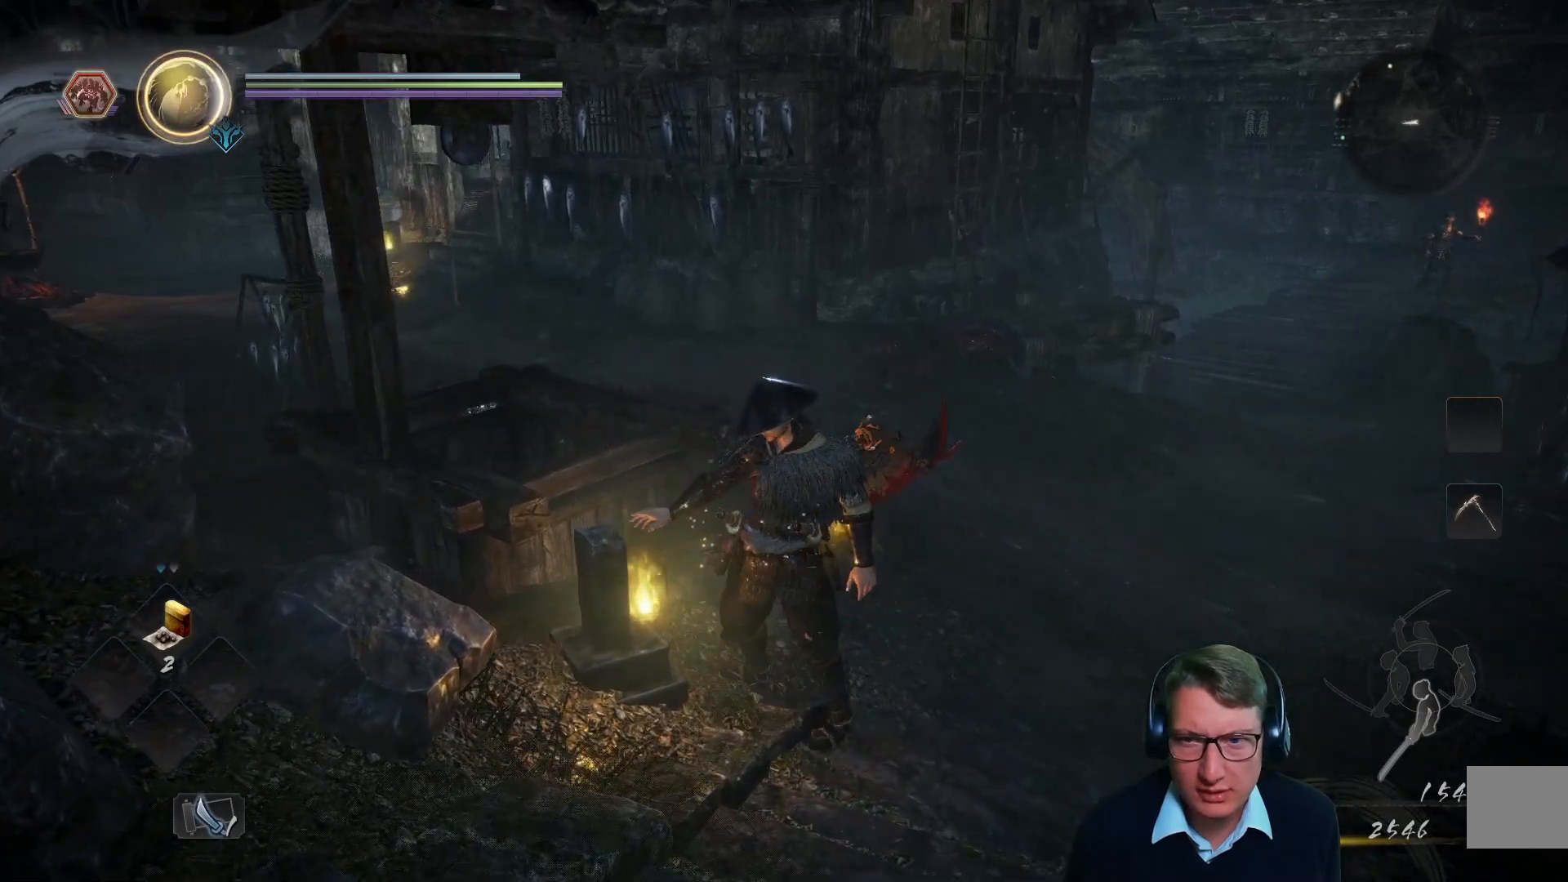
{"buttons": [], "left_stick": "center", "right_stick": "center", "events": []}
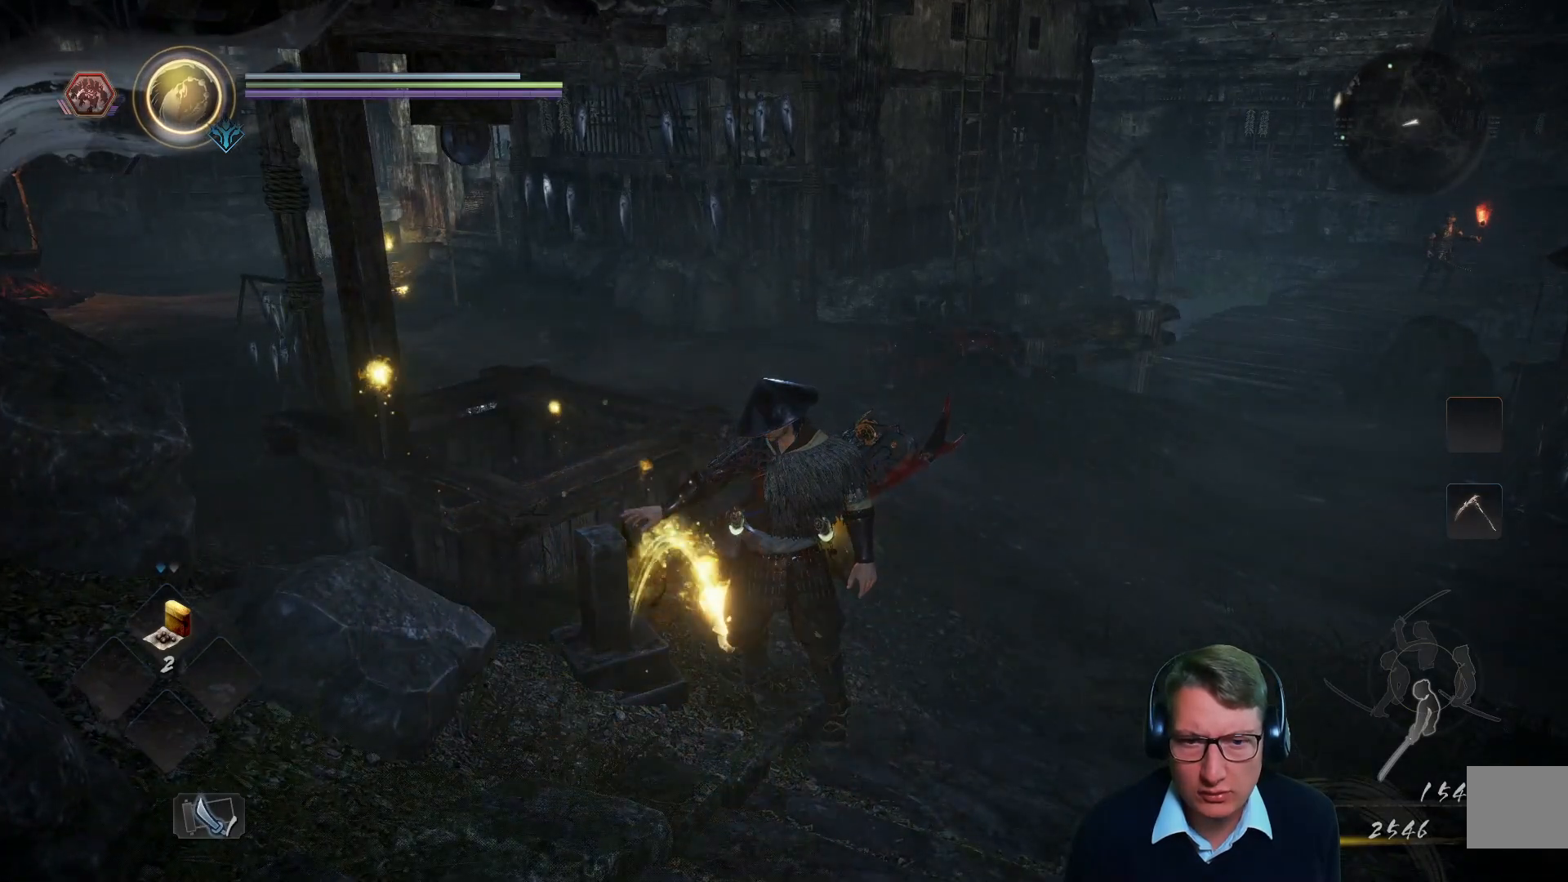
{"buttons": [], "left_stick": "center", "right_stick": "center", "events": []}
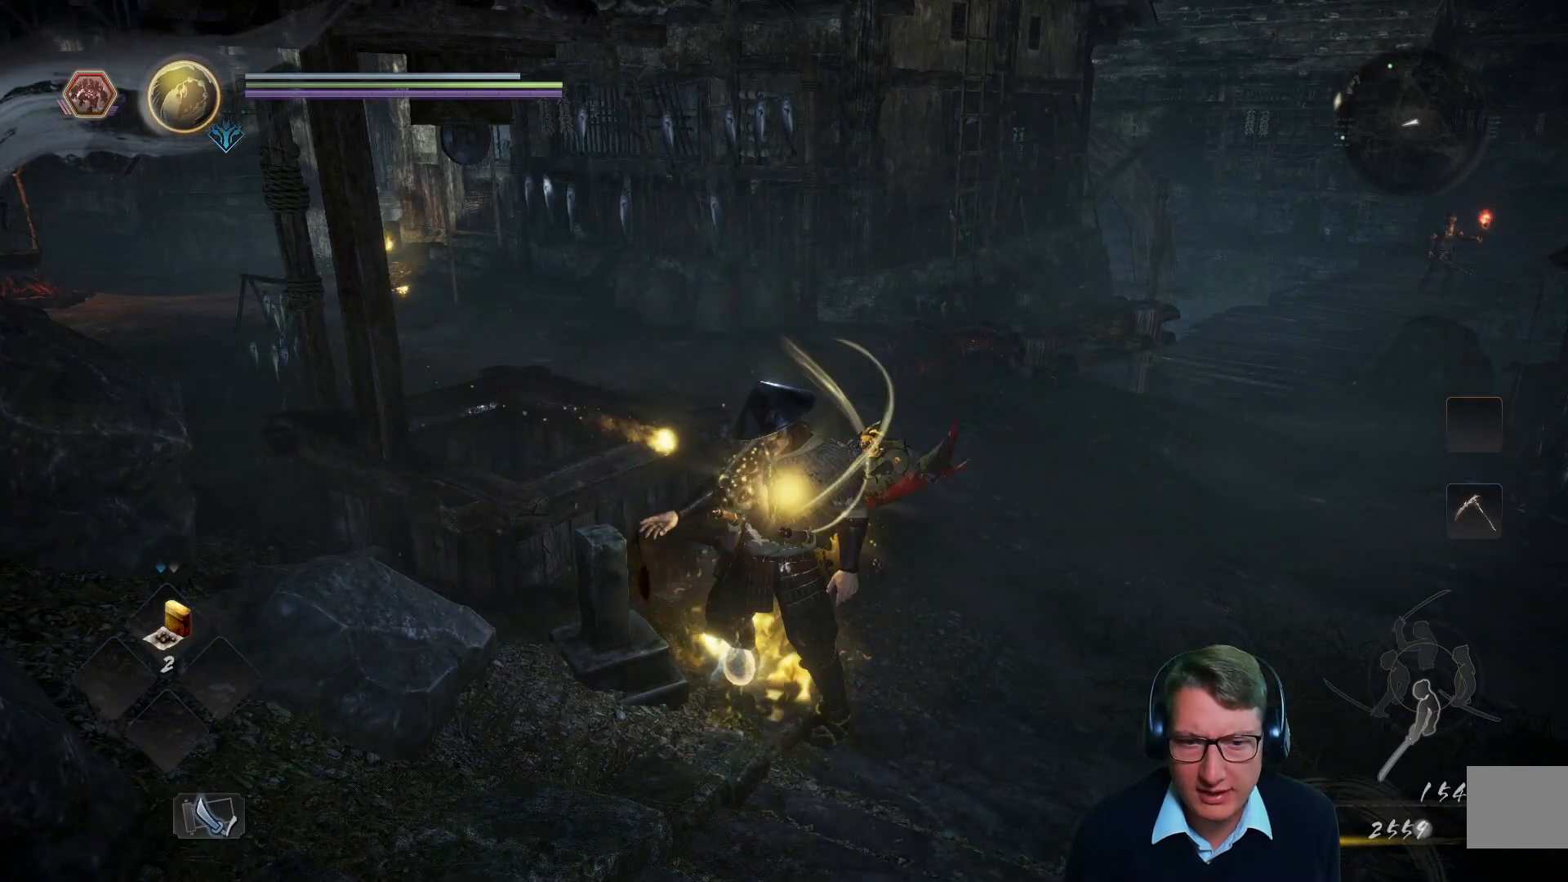
{"buttons": [], "left_stick": "center", "right_stick": "center", "events": [[34, "left_stick", "up"], [151, "left_stick", "center"]]}
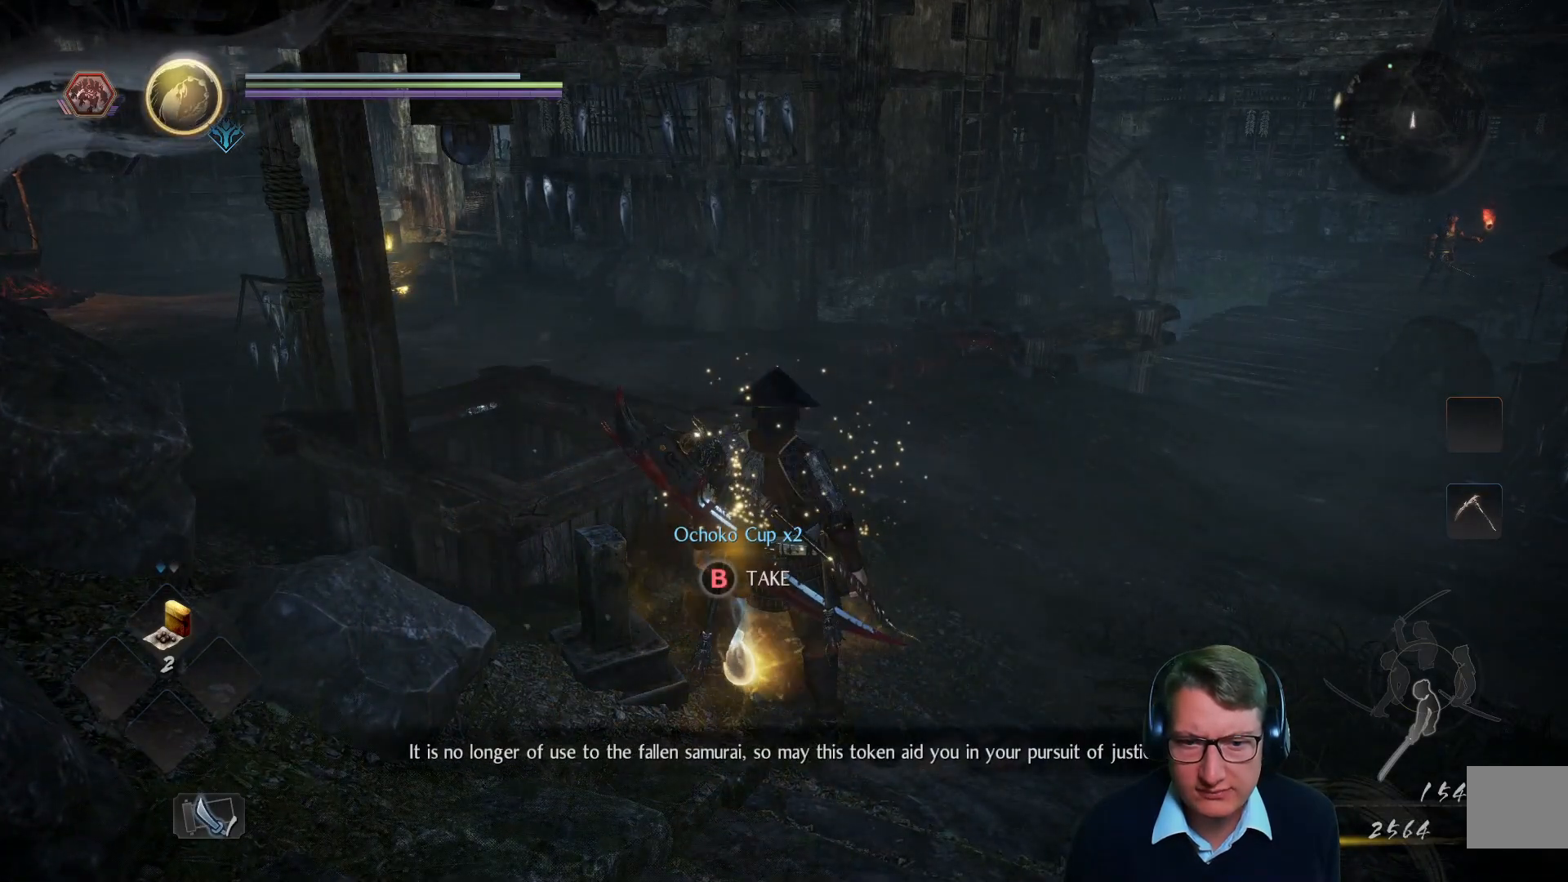
{"buttons": [], "left_stick": "center", "right_stick": "center", "events": [[300, "B", "down"], [400, "B", "up"]]}
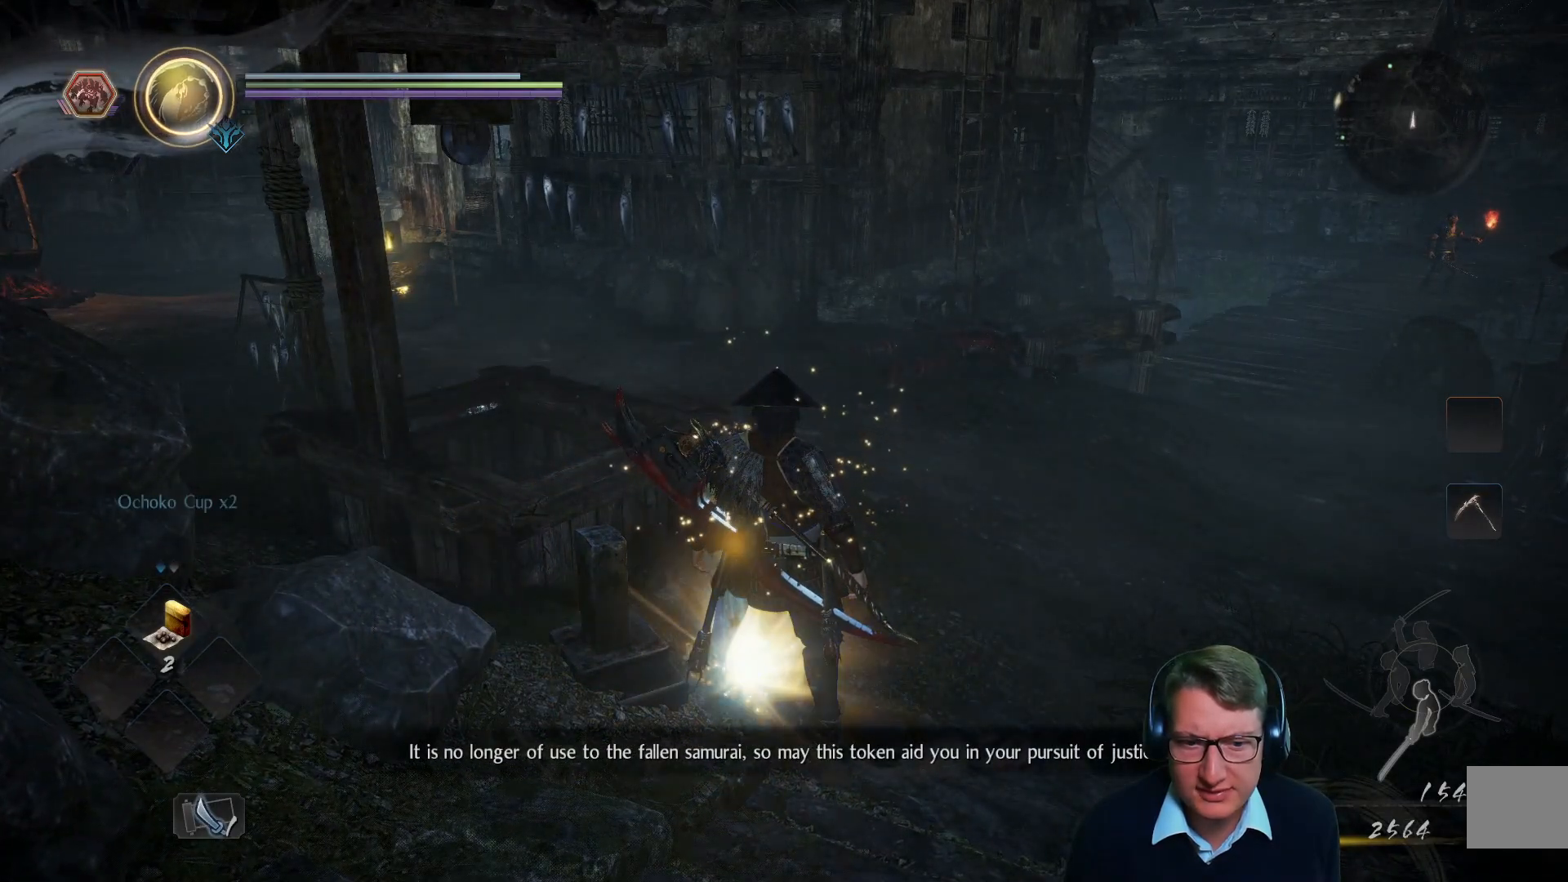
{"buttons": [], "left_stick": "center", "right_stick": "left", "events": [[418, "right_stick", "left"]]}
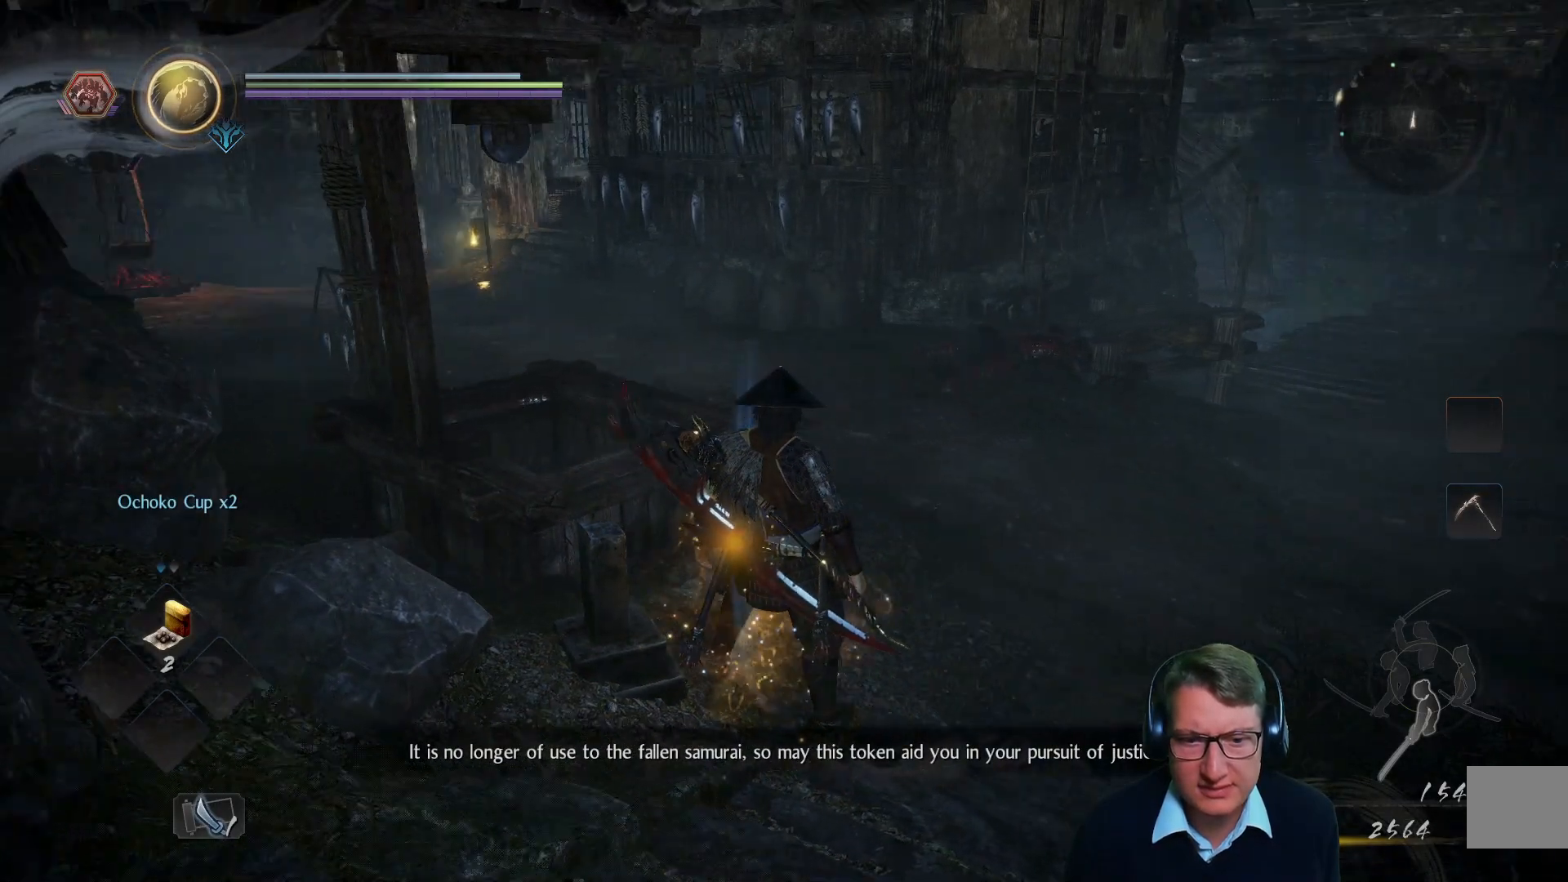
{"buttons": [], "left_stick": "center", "right_stick": "center", "events": [[33, "left_stick", "right"], [234, "left_stick", "center"], [334, "right_stick", "center"]]}
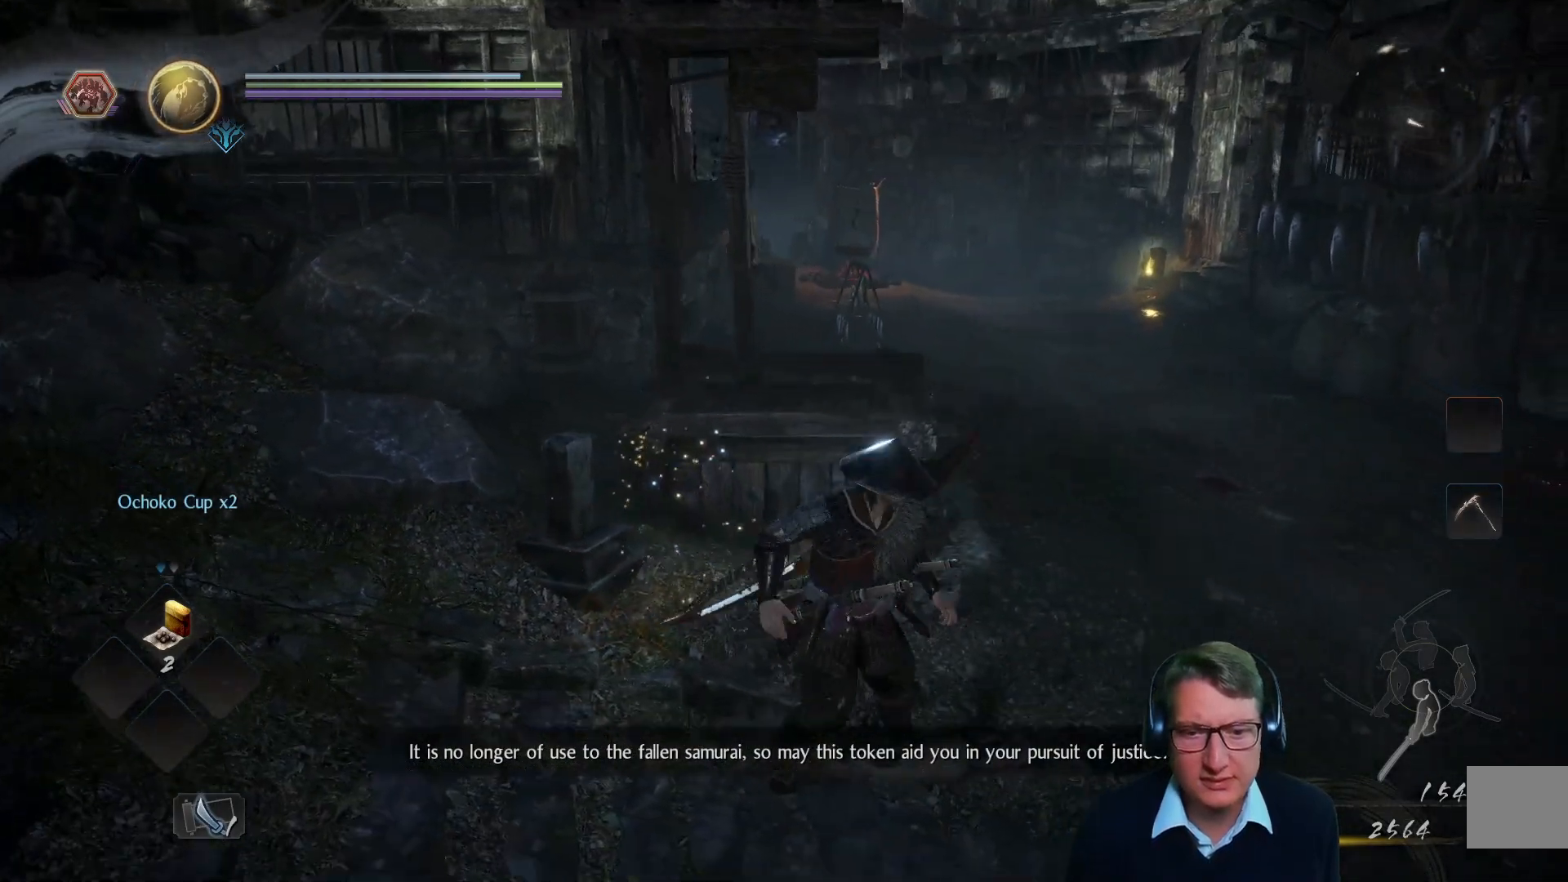
{"buttons": [], "left_stick": "center", "right_stick": "center", "events": [[117, "right_stick", "left"], [351, "right_stick", "center"]]}
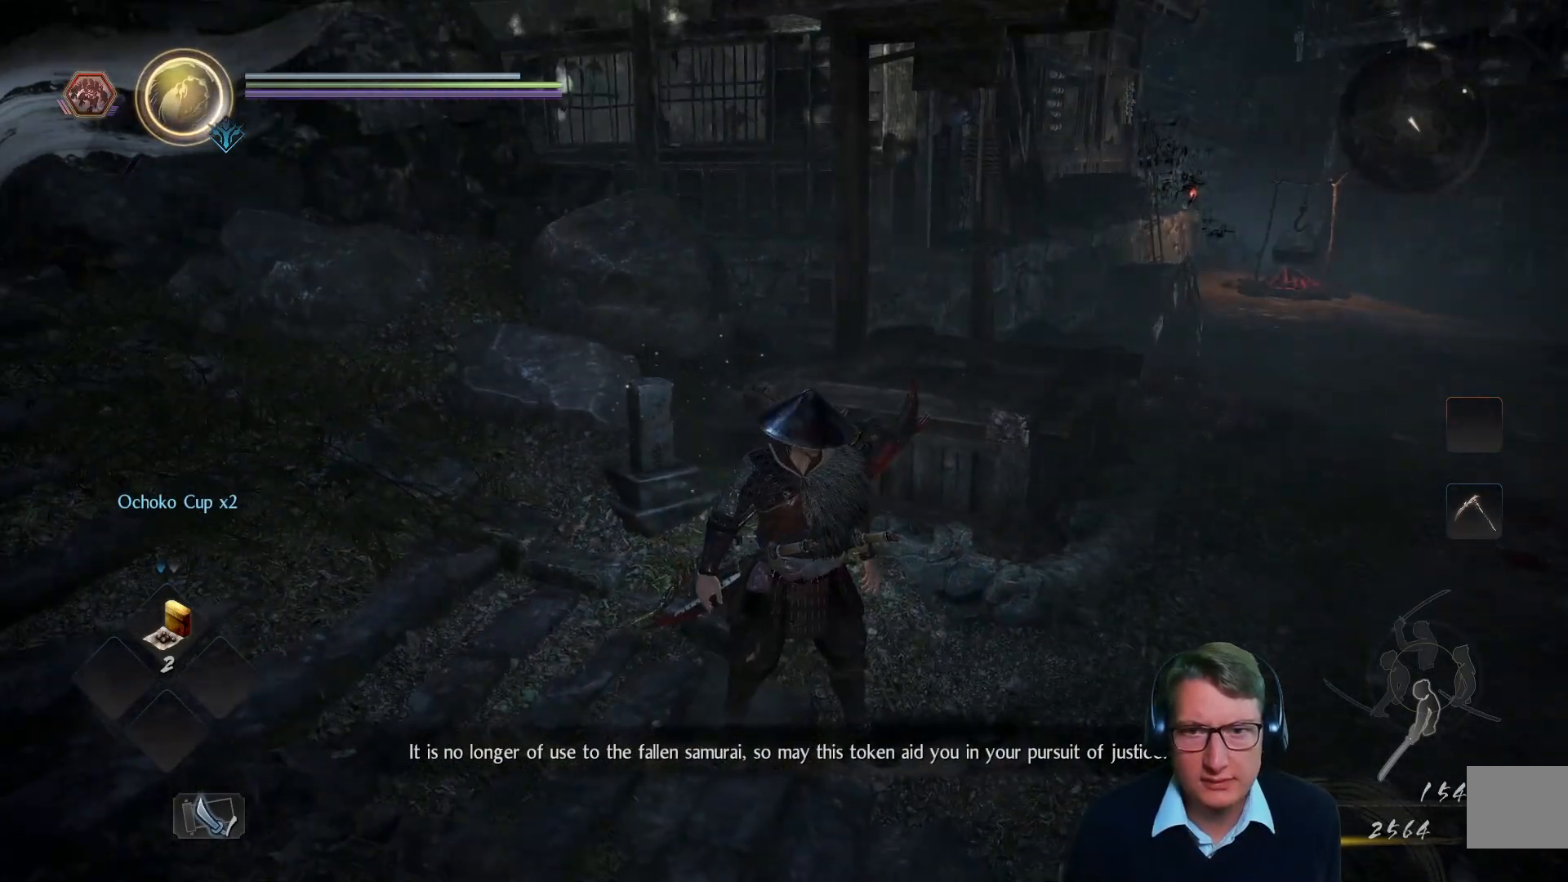
{"buttons": [], "left_stick": "center", "right_stick": "right", "events": [[367, "right_stick", "right"]]}
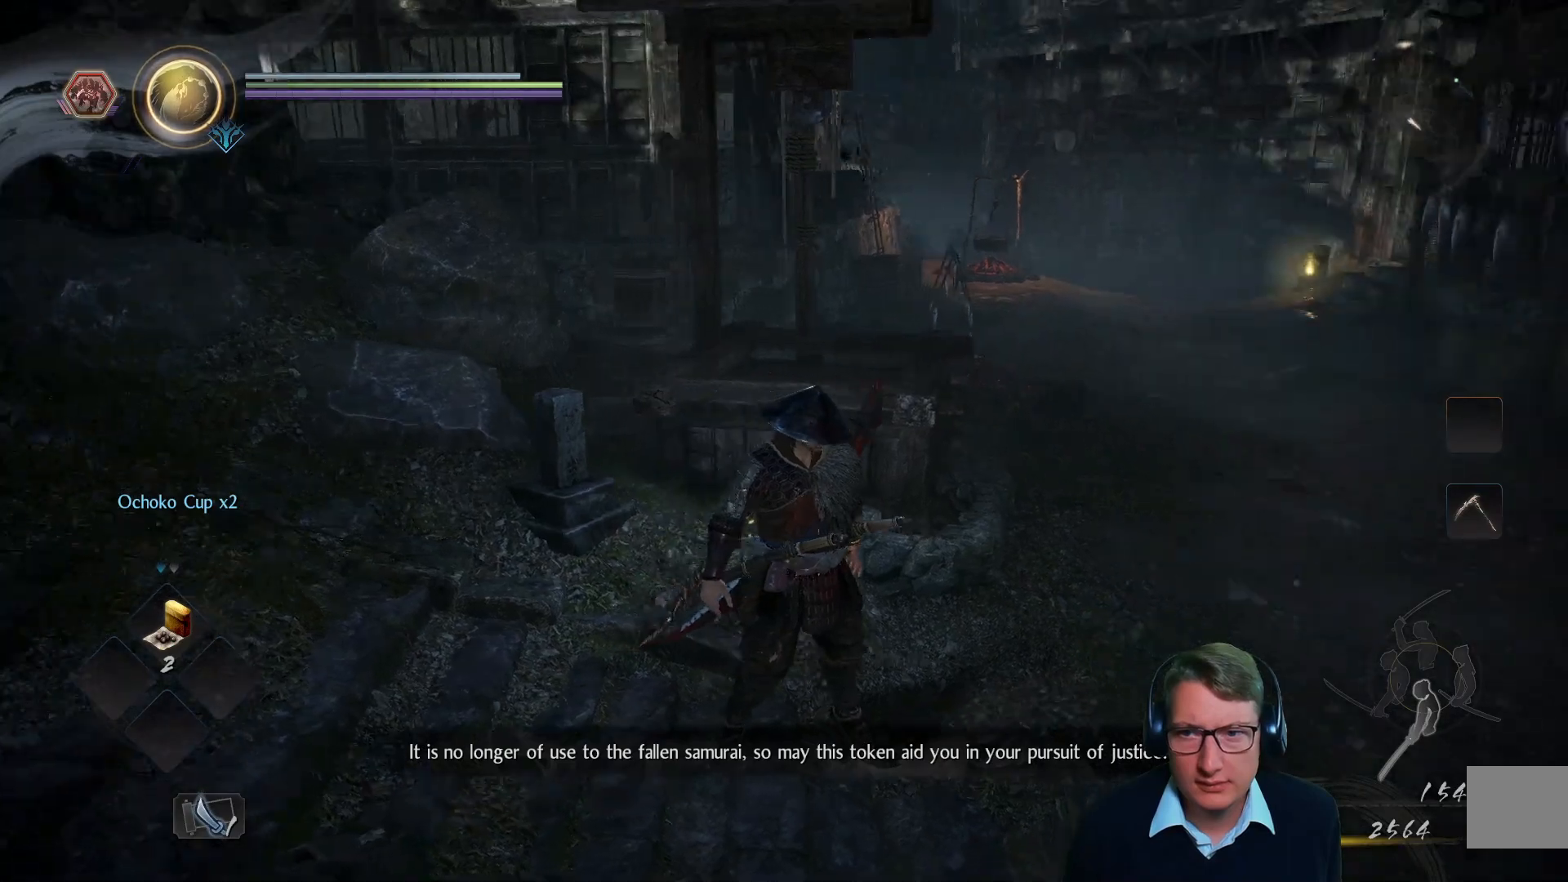
{"buttons": [], "left_stick": "right", "right_stick": "right", "events": [[117, "right_stick", "center"], [367, "left_stick", "right"], [434, "right_stick", "right"]]}
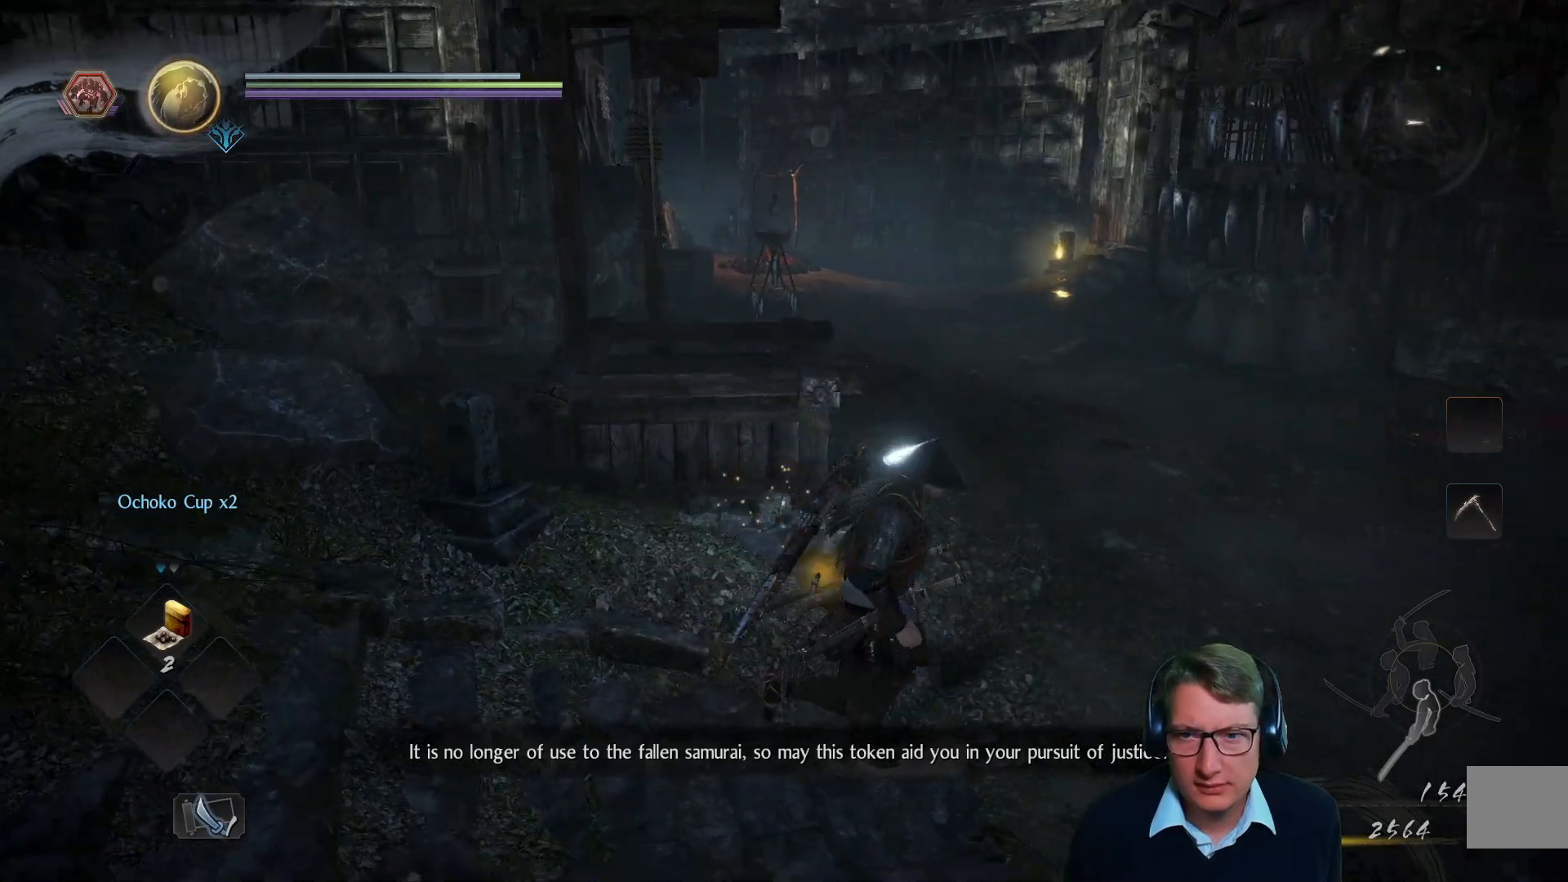
{"buttons": [], "left_stick": "center", "right_stick": "up", "events": [[167, "left_stick", "center"], [183, "right_stick", "center"], [384, "right_stick", "up"]]}
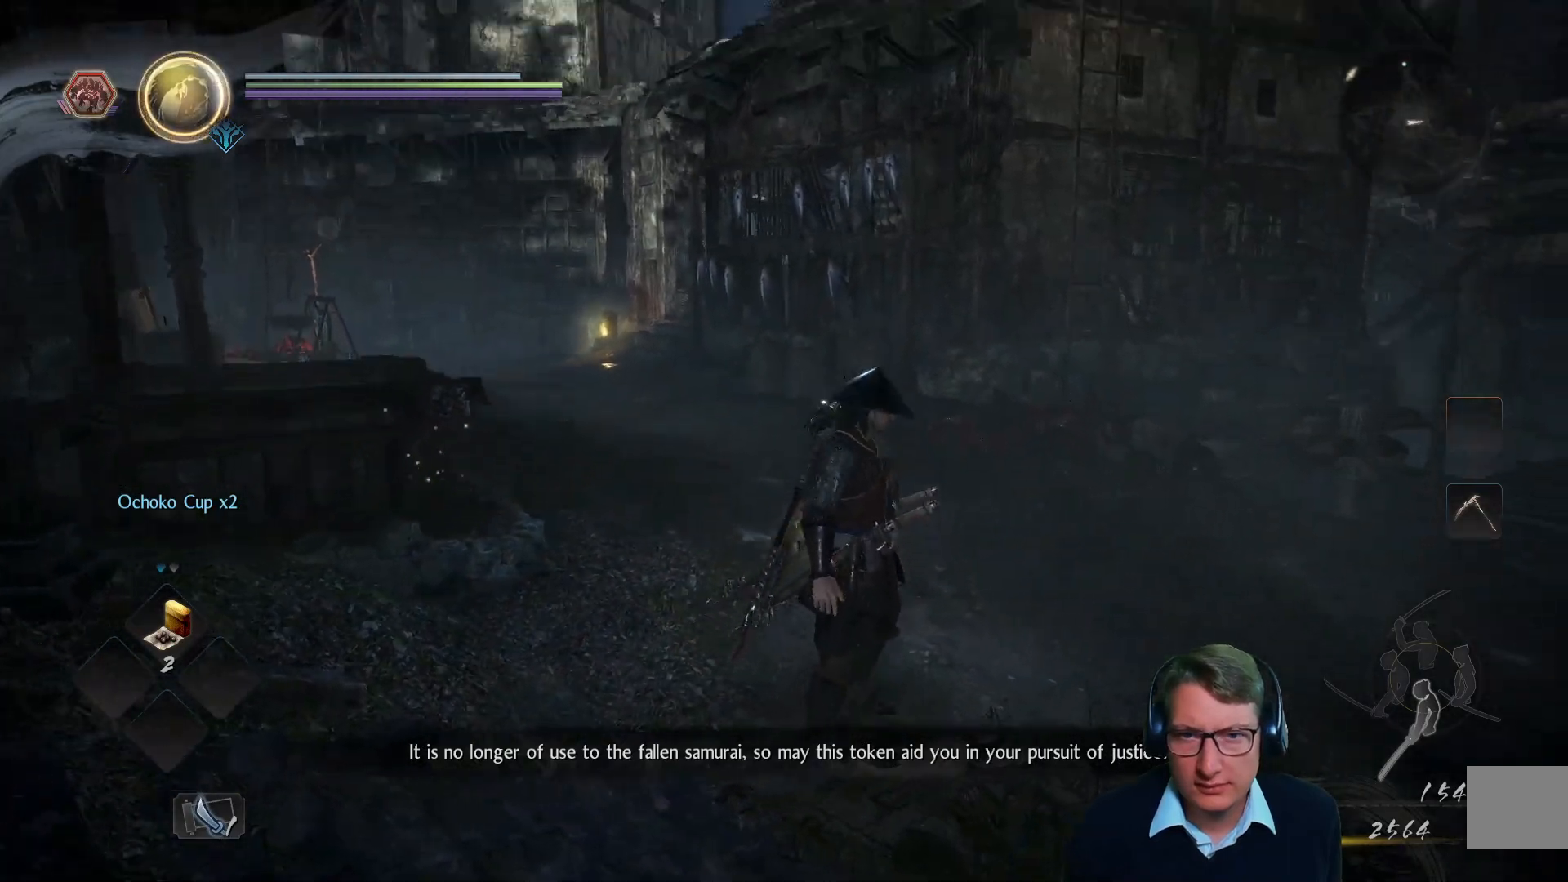
{"buttons": [], "left_stick": "center", "right_stick": "up", "events": [[101, "right_stick", "center"], [167, "left_stick", "up-right"], [351, "right_stick", "up"], [451, "left_stick", "center"]]}